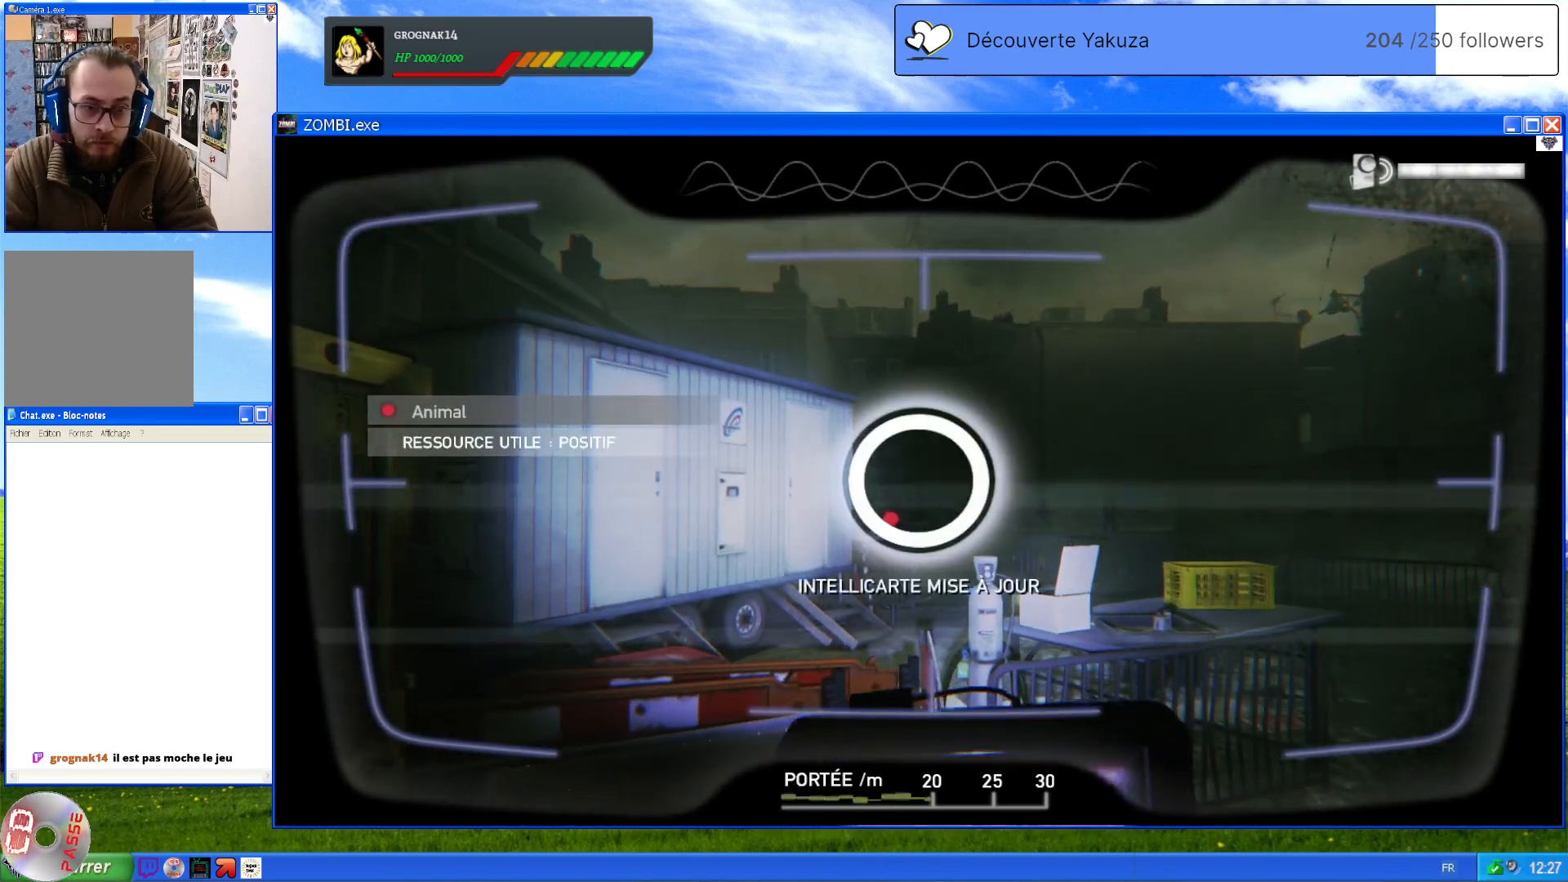
Gameplay with a controller (Xbox layout); each line is a JSON object with the inputs held at the frame after it (dt_ms = milliseconds from this image to that frame). "events" lists button and stick changes between this image and that frame as [ms after this image, input, new state], when the widget could be followed in between. Not read: L3 Y.
{"dt_ms": 500, "buttons": ["L1"], "left_stick": "center", "right_stick": "down-right", "events": [[400, "right_stick", "down-right"]]}
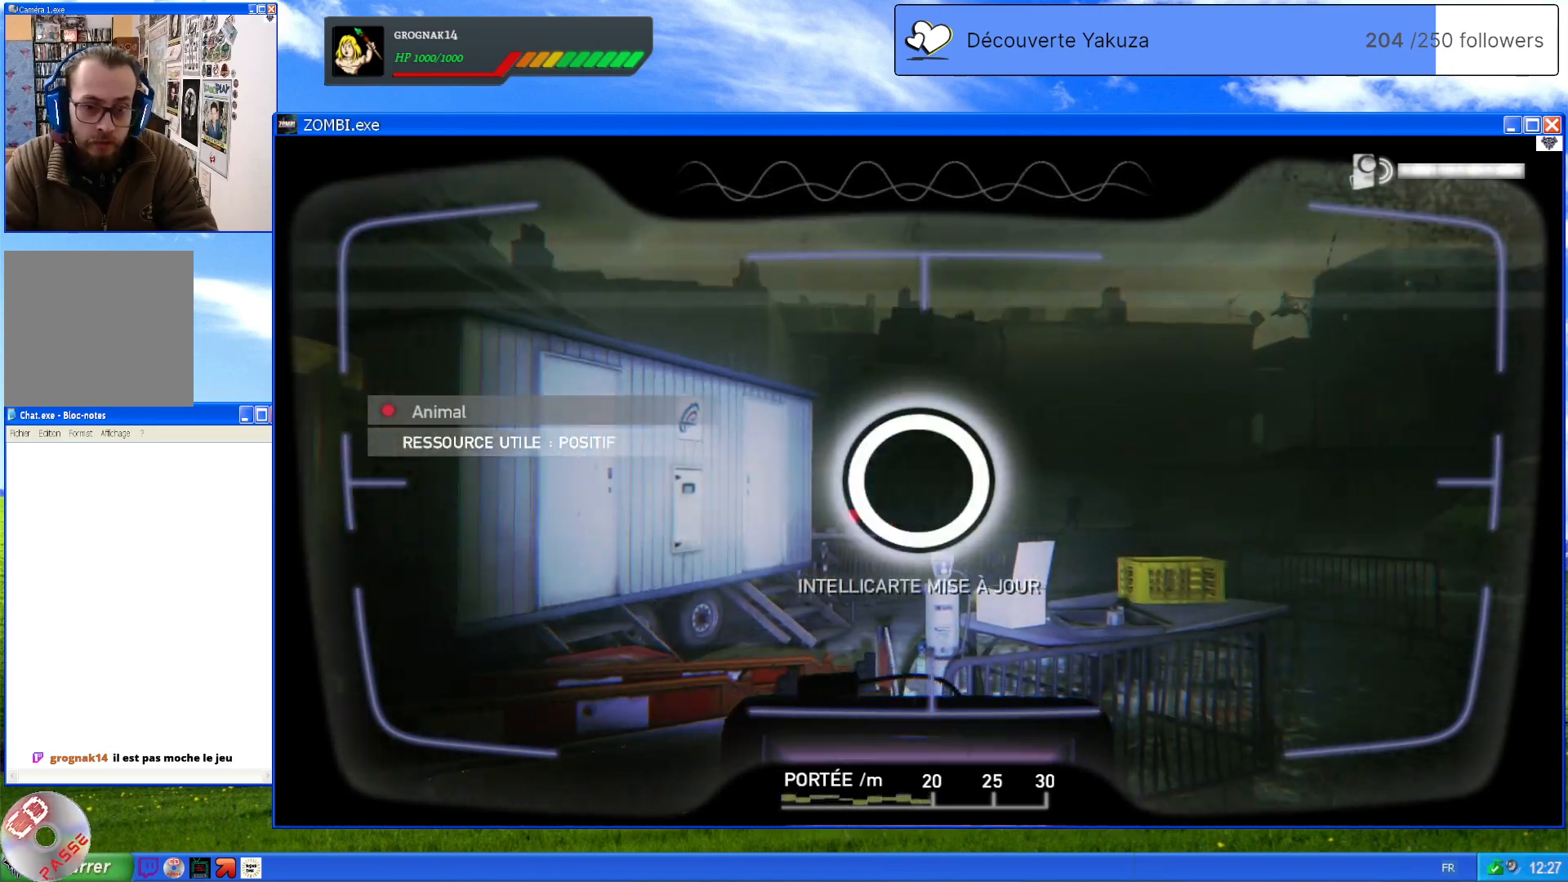
{"dt_ms": 500, "buttons": ["L1"], "left_stick": "center", "right_stick": "down-left", "events": [[380, "right_stick", "down-left"]]}
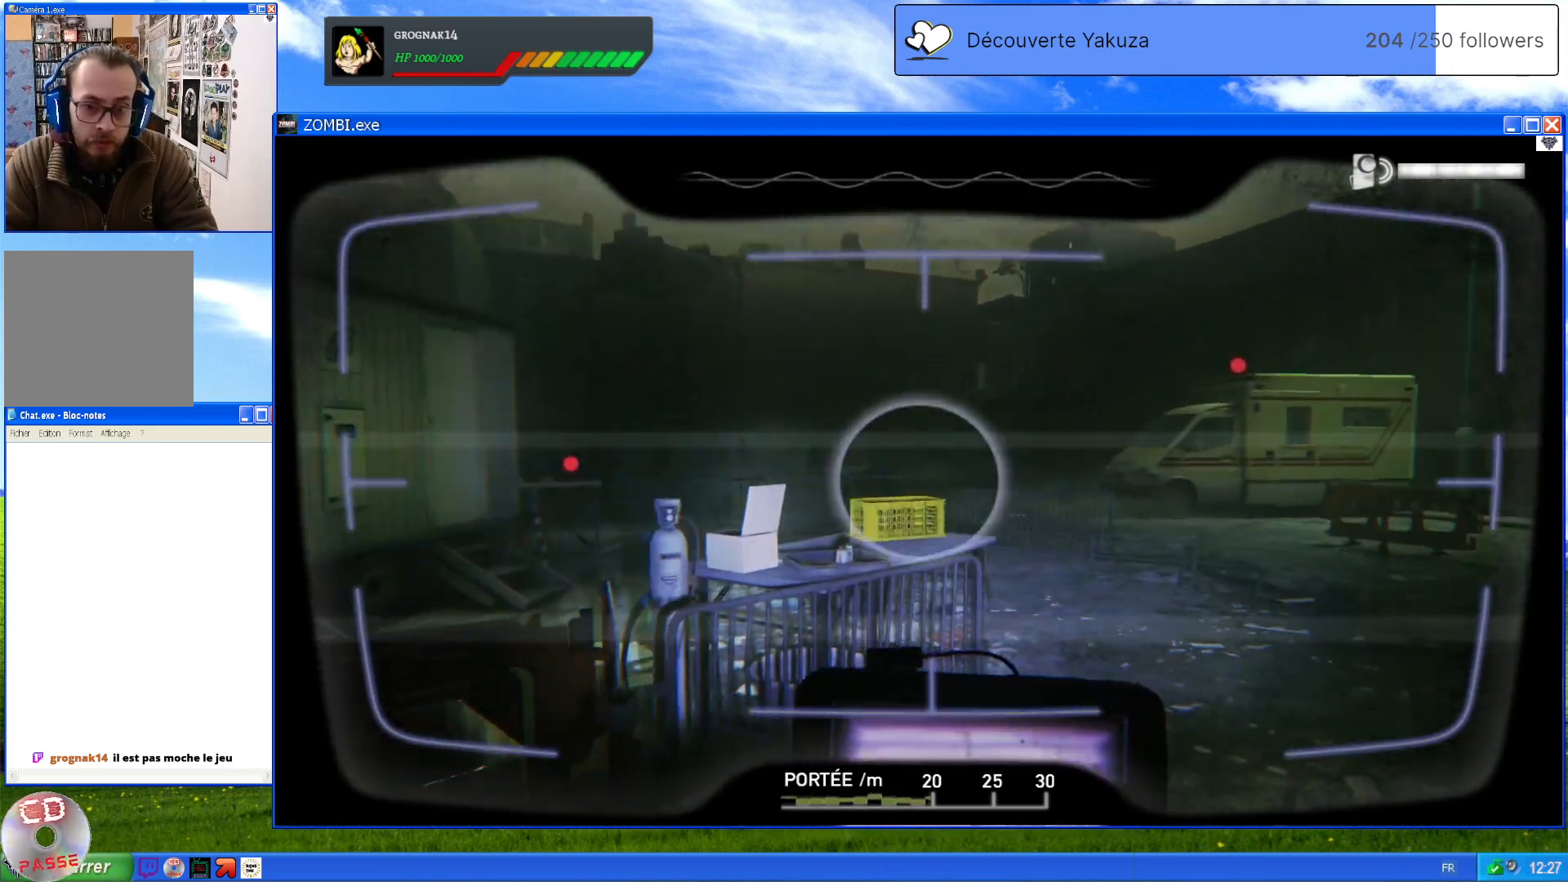
{"dt_ms": 500, "buttons": ["L1"], "left_stick": "center", "right_stick": "right", "events": [[120, "right_stick", "center"], [240, "right_stick", "right"]]}
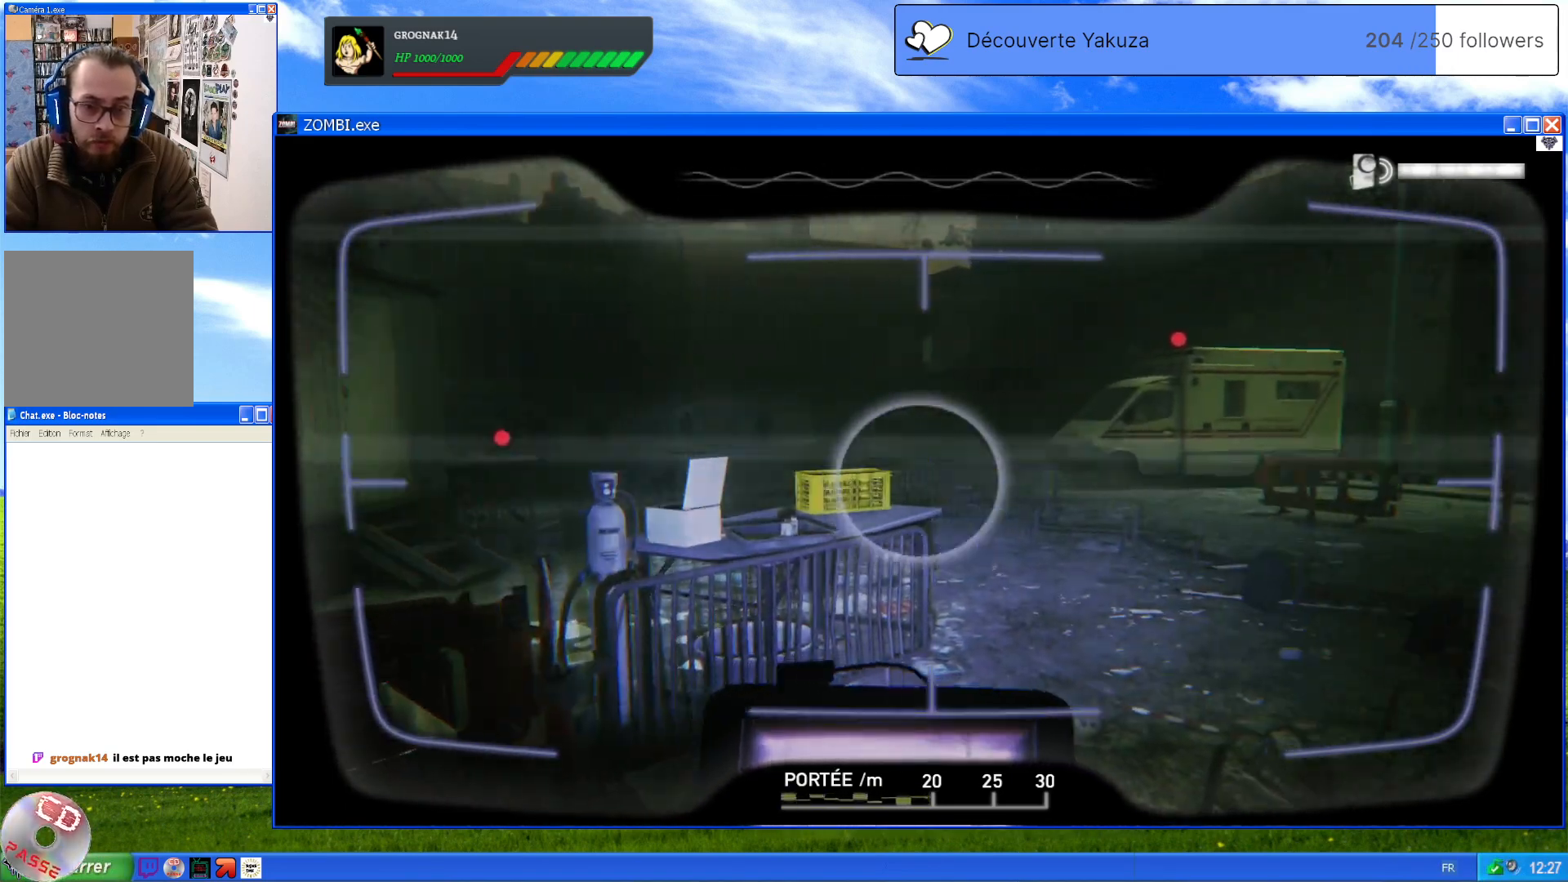
{"dt_ms": 1000, "buttons": ["L1"], "left_stick": "center", "right_stick": "left", "events": [[360, "right_stick", "up-right"], [480, "right_stick", "up"], [520, "right_stick", "up-left"], [700, "right_stick", "center"], [920, "right_stick", "left"]]}
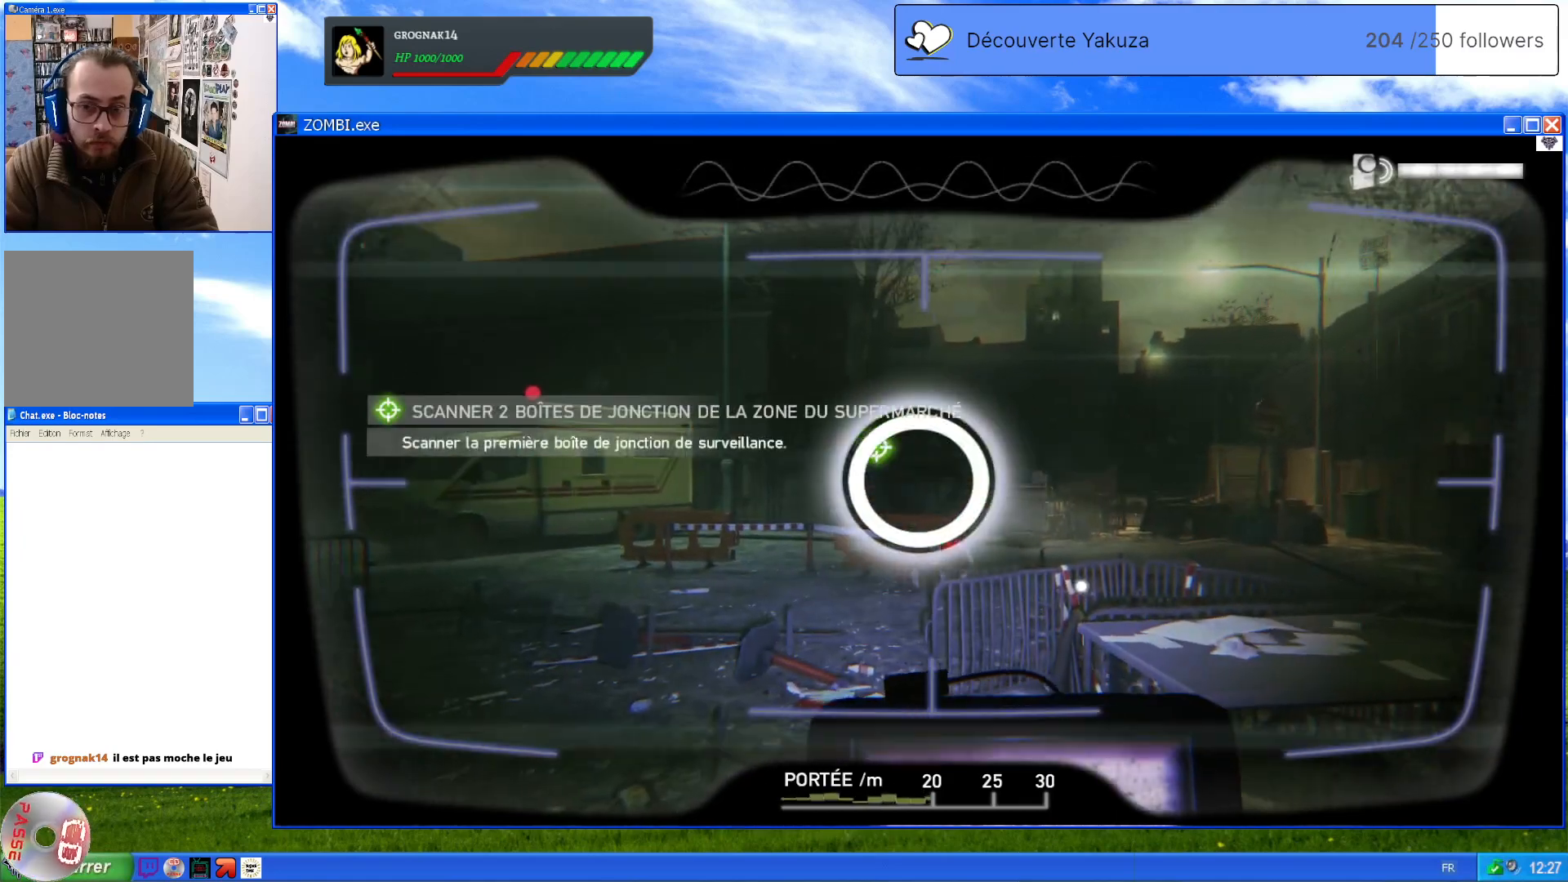
{"dt_ms": 500, "buttons": ["L1"], "left_stick": "center", "right_stick": "center", "events": [[100, "right_stick", "center"], [260, "right_stick", "up-right"], [400, "right_stick", "center"]]}
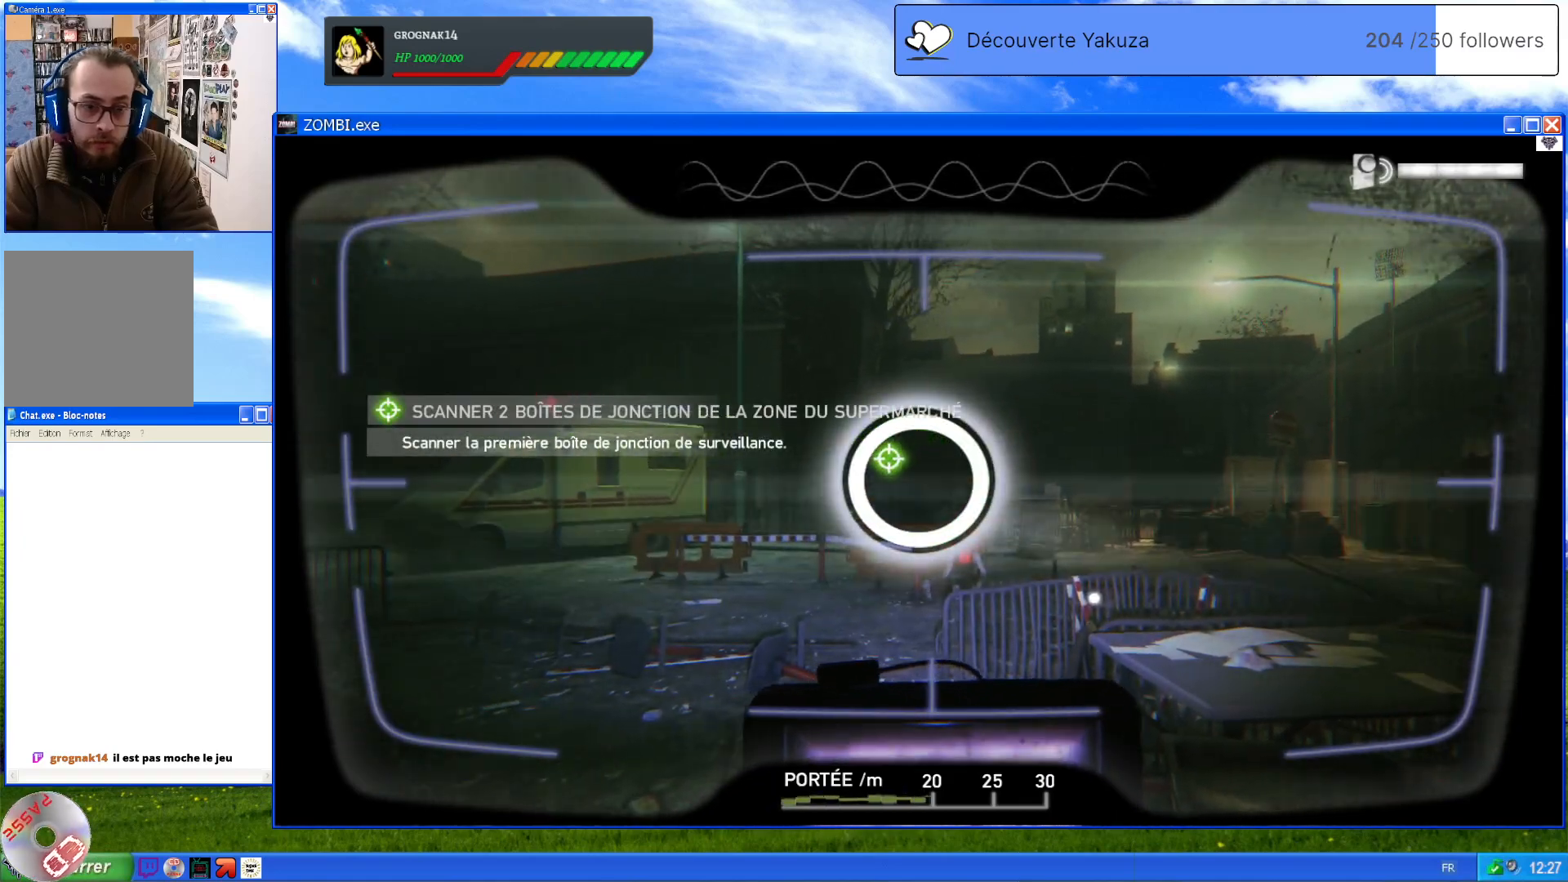
{"dt_ms": 500, "buttons": ["L1"], "left_stick": "center", "right_stick": "down-right", "events": [[260, "right_stick", "down-right"]]}
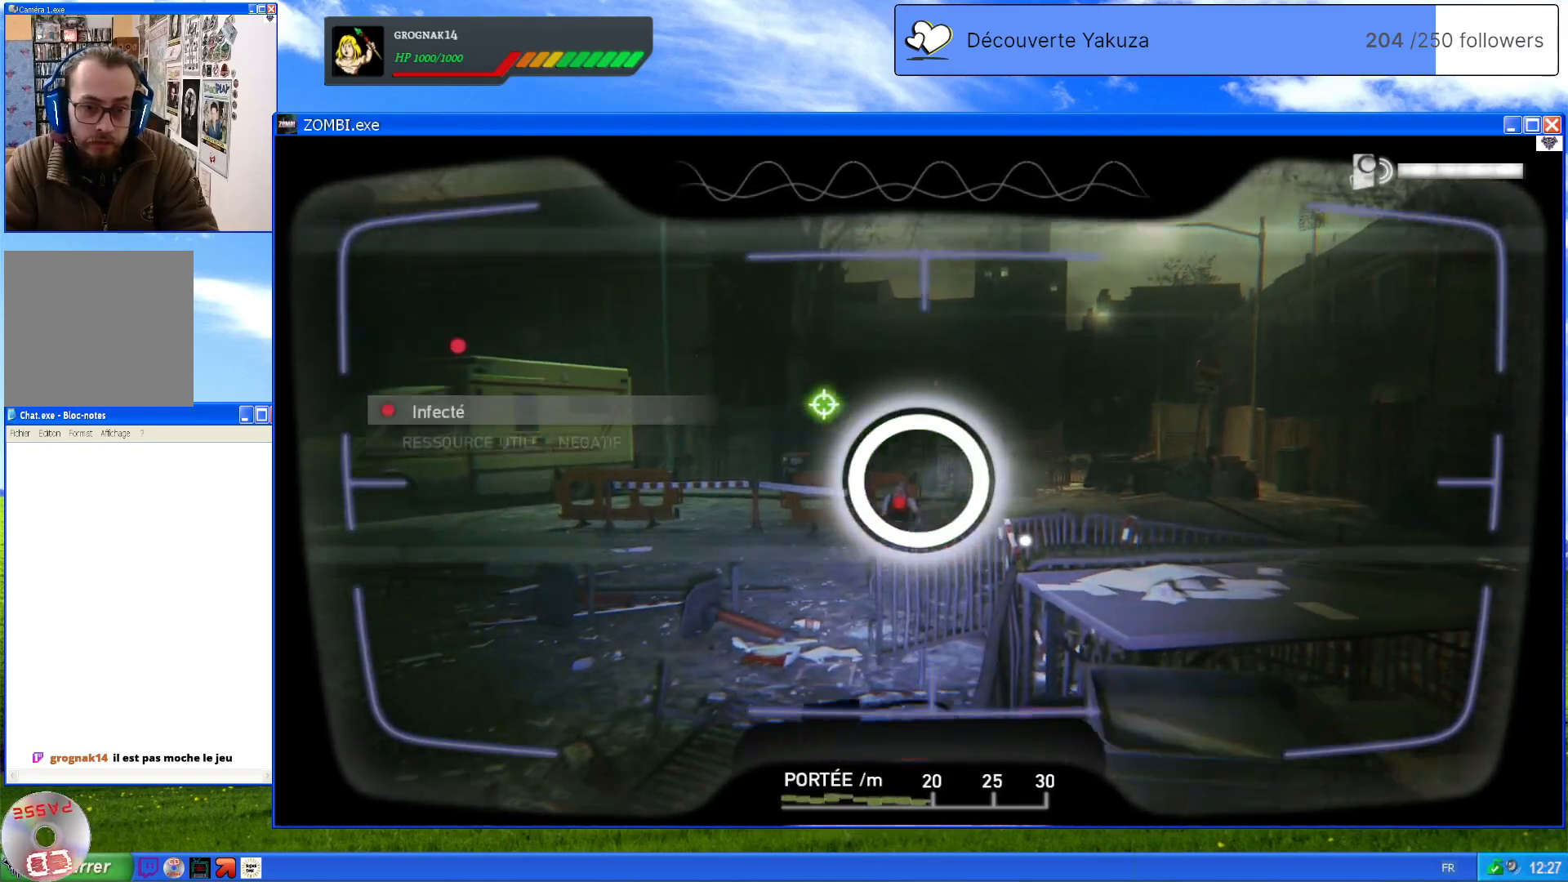
{"dt_ms": 500, "buttons": ["L1"], "left_stick": "center", "right_stick": "right", "events": [[120, "right_stick", "center"], [280, "right_stick", "right"]]}
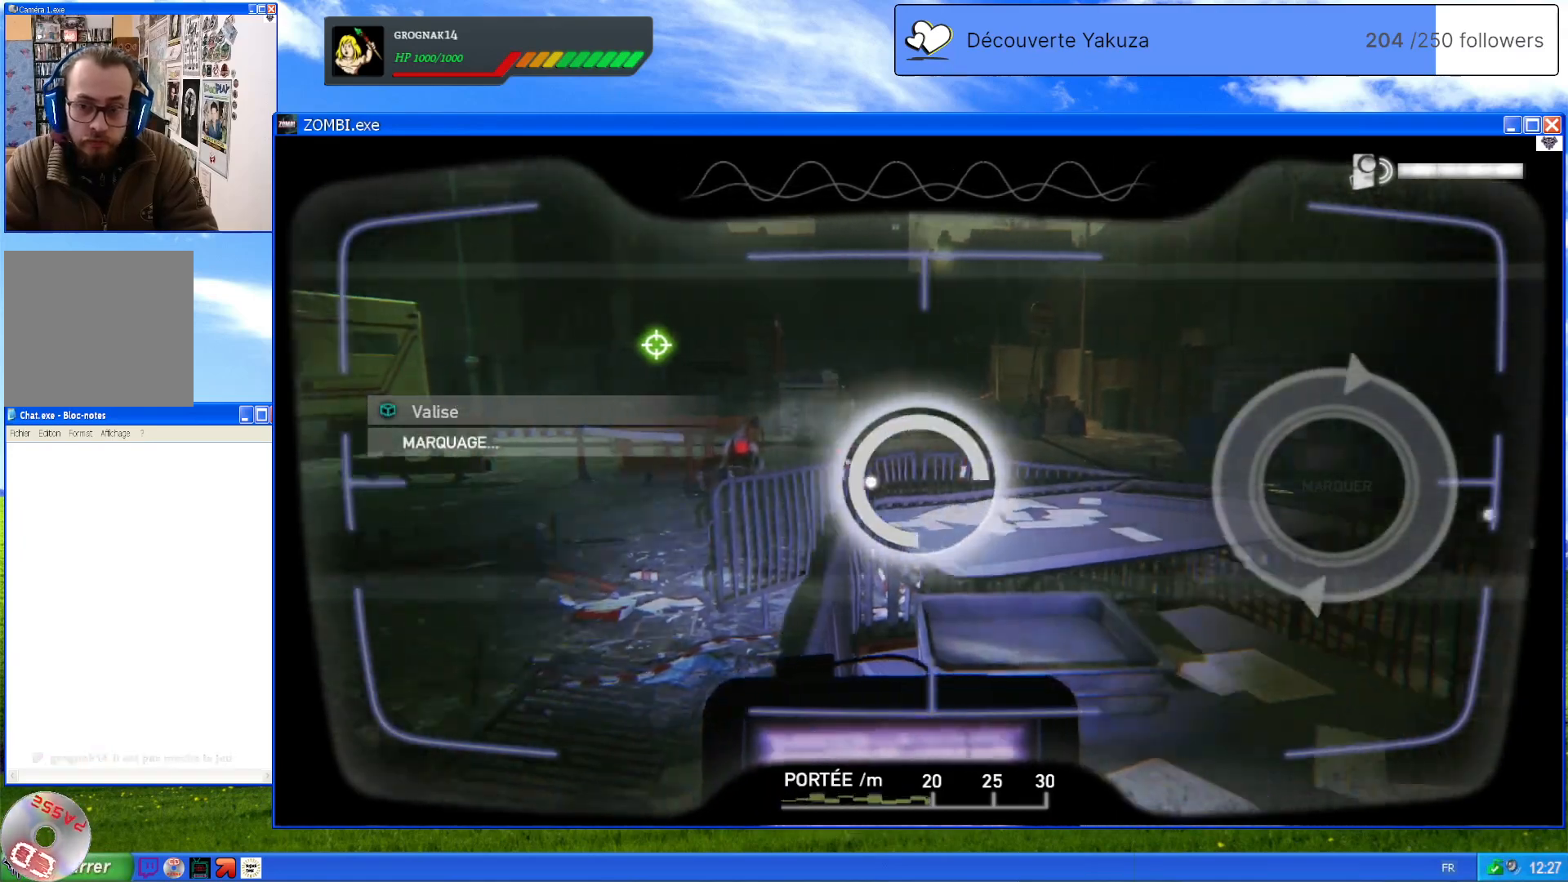
{"dt_ms": 500, "buttons": ["L1"], "left_stick": "center", "right_stick": "left", "events": [[200, "right_stick", "center"], [320, "right_stick", "left"]]}
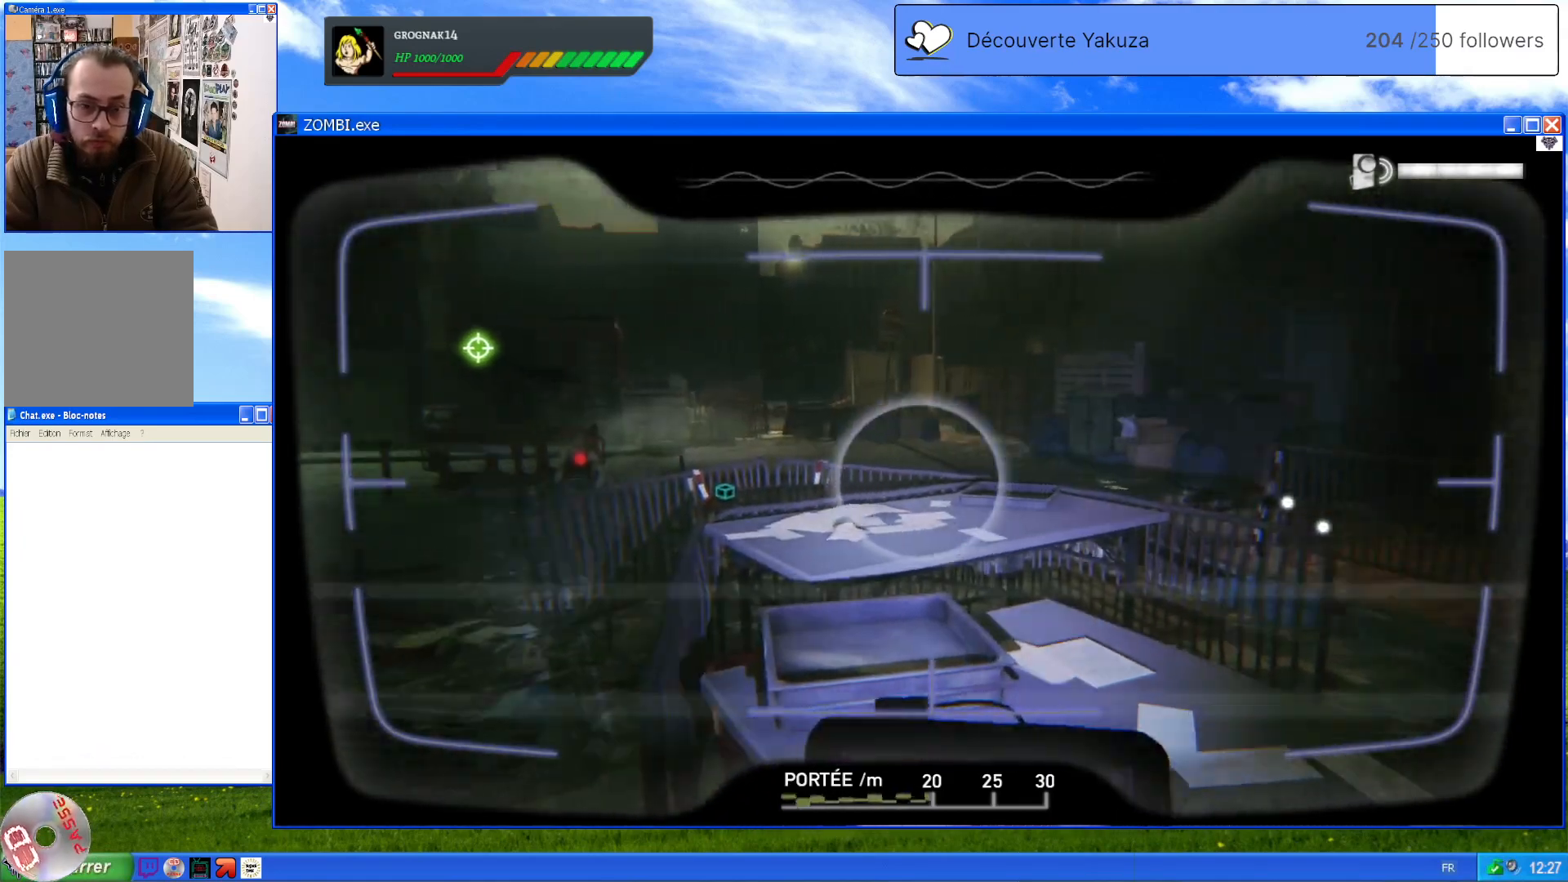
{"dt_ms": 500, "buttons": ["L1"], "left_stick": "center", "right_stick": "center", "events": [[240, "right_stick", "center"]]}
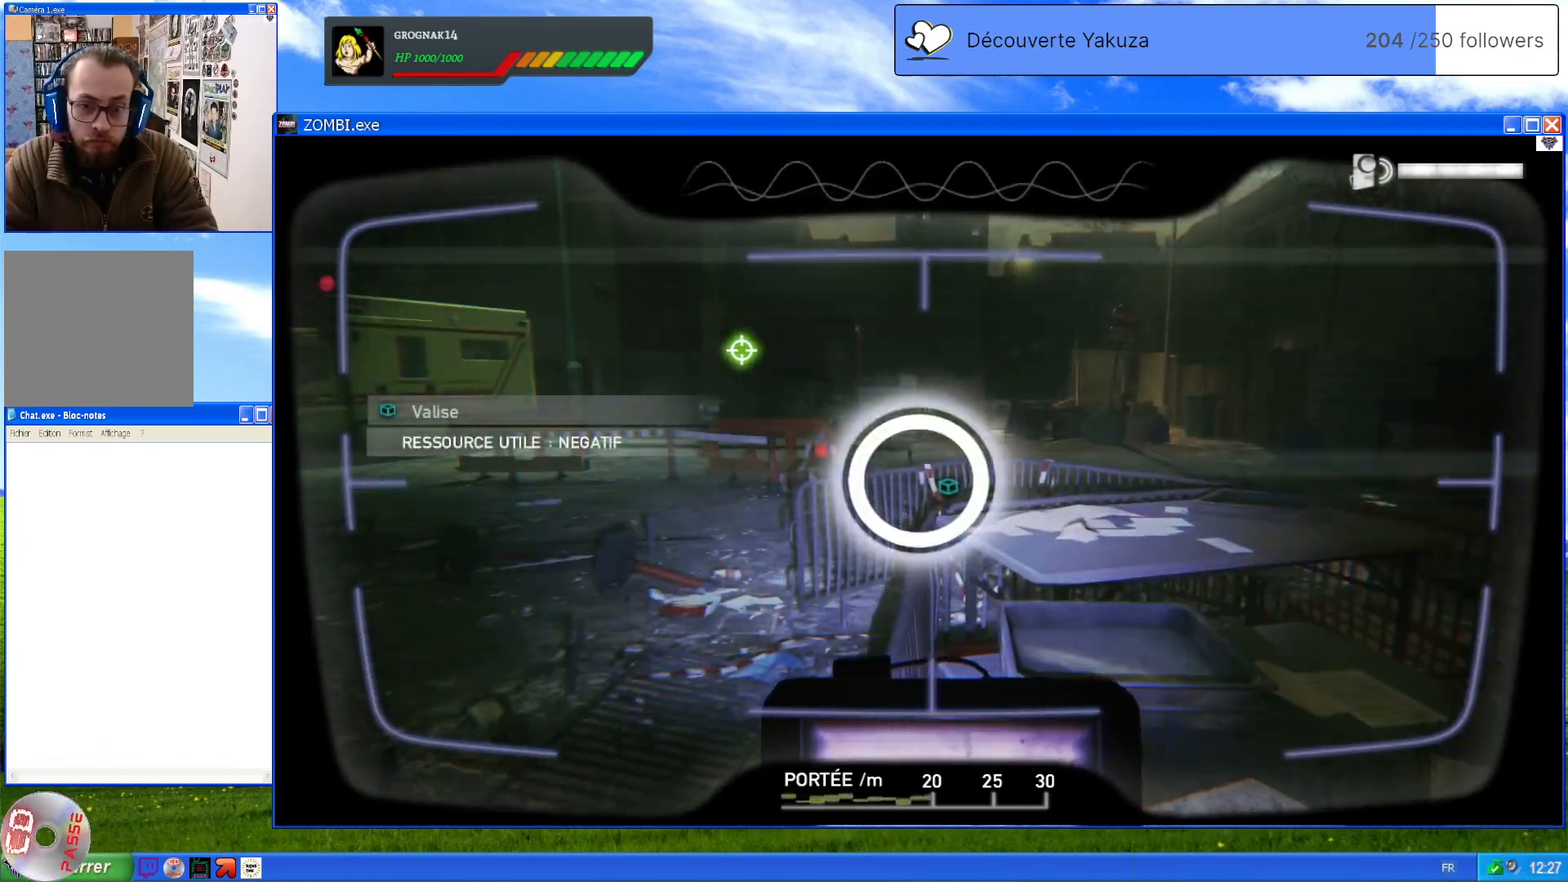
{"dt_ms": 500, "buttons": ["L1"], "left_stick": "center", "right_stick": "right", "events": [[120, "right_stick", "right"]]}
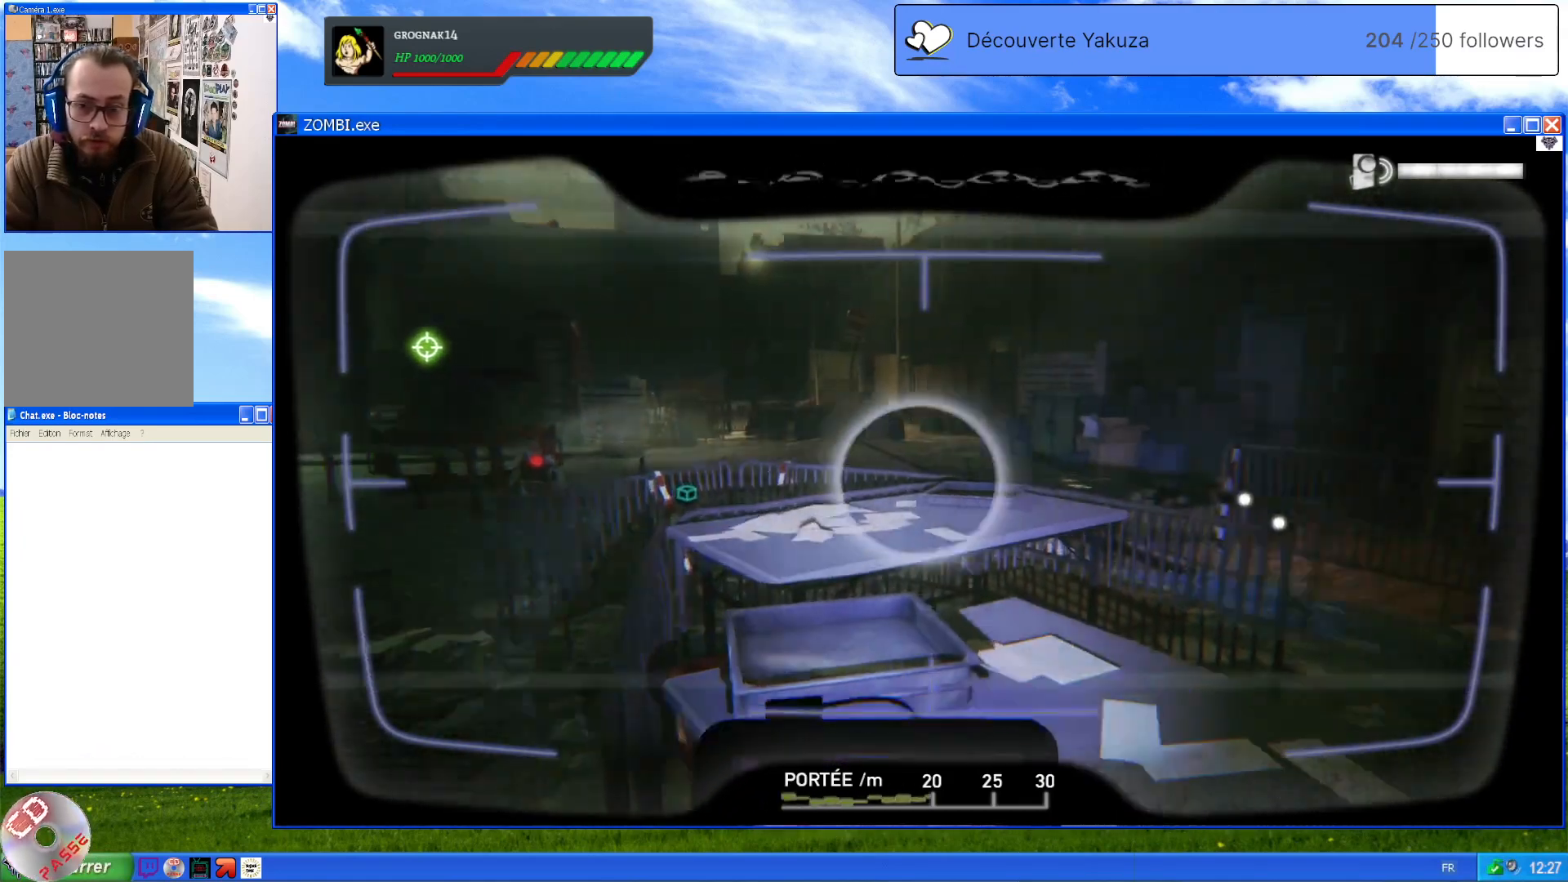
{"dt_ms": 500, "buttons": ["L1"], "left_stick": "center", "right_stick": "down-right", "events": [[180, "right_stick", "center"], [320, "right_stick", "right"], [380, "right_stick", "down-right"]]}
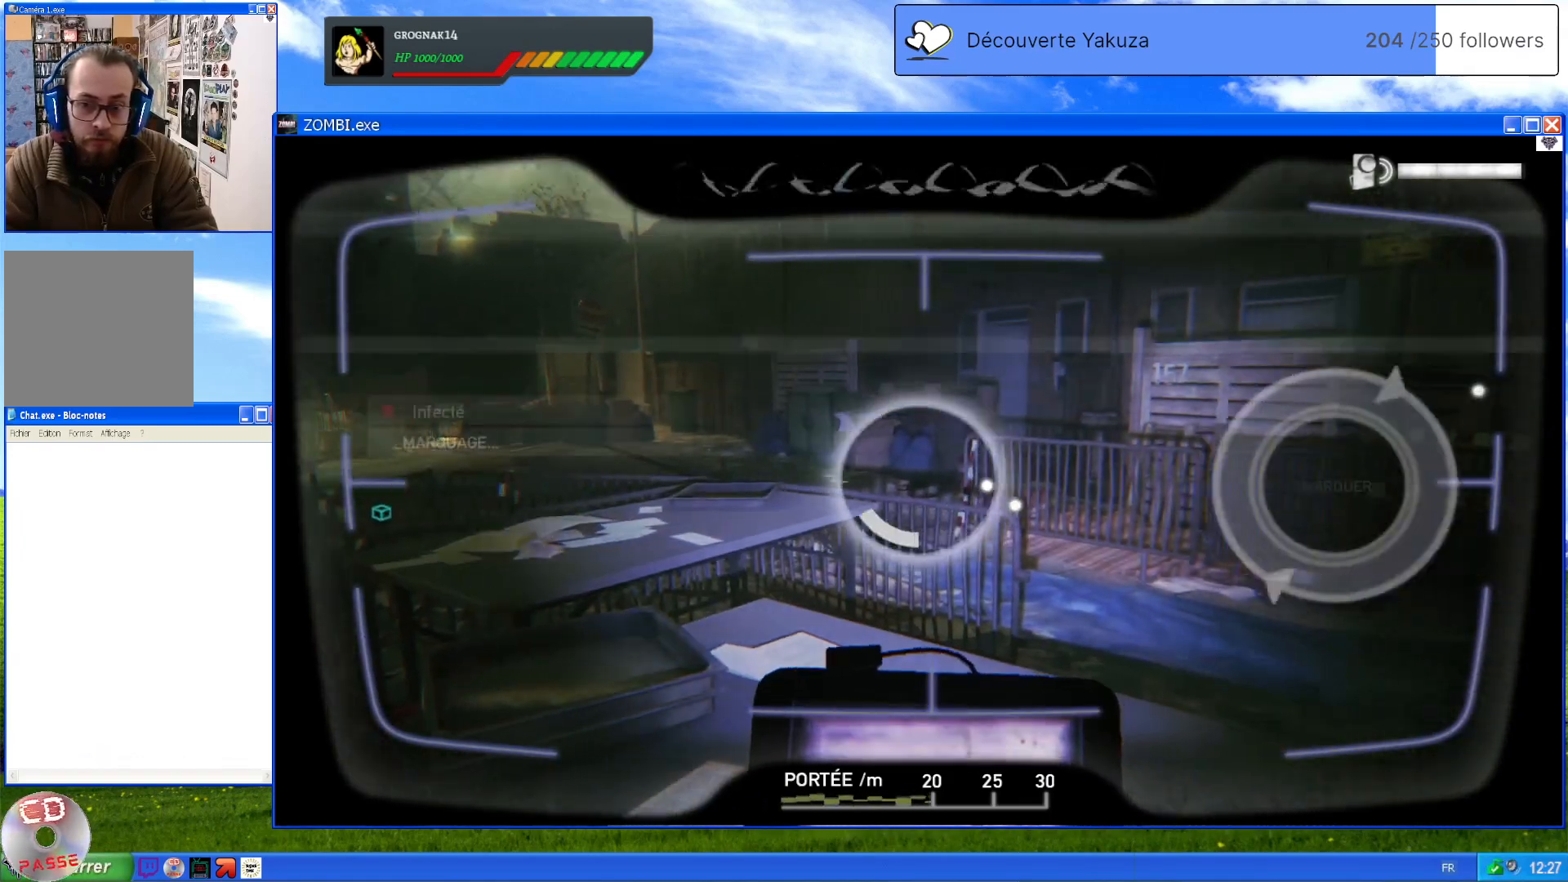
{"dt_ms": 500, "buttons": ["L1"], "left_stick": "center", "right_stick": "center", "events": [[80, "right_stick", "center"]]}
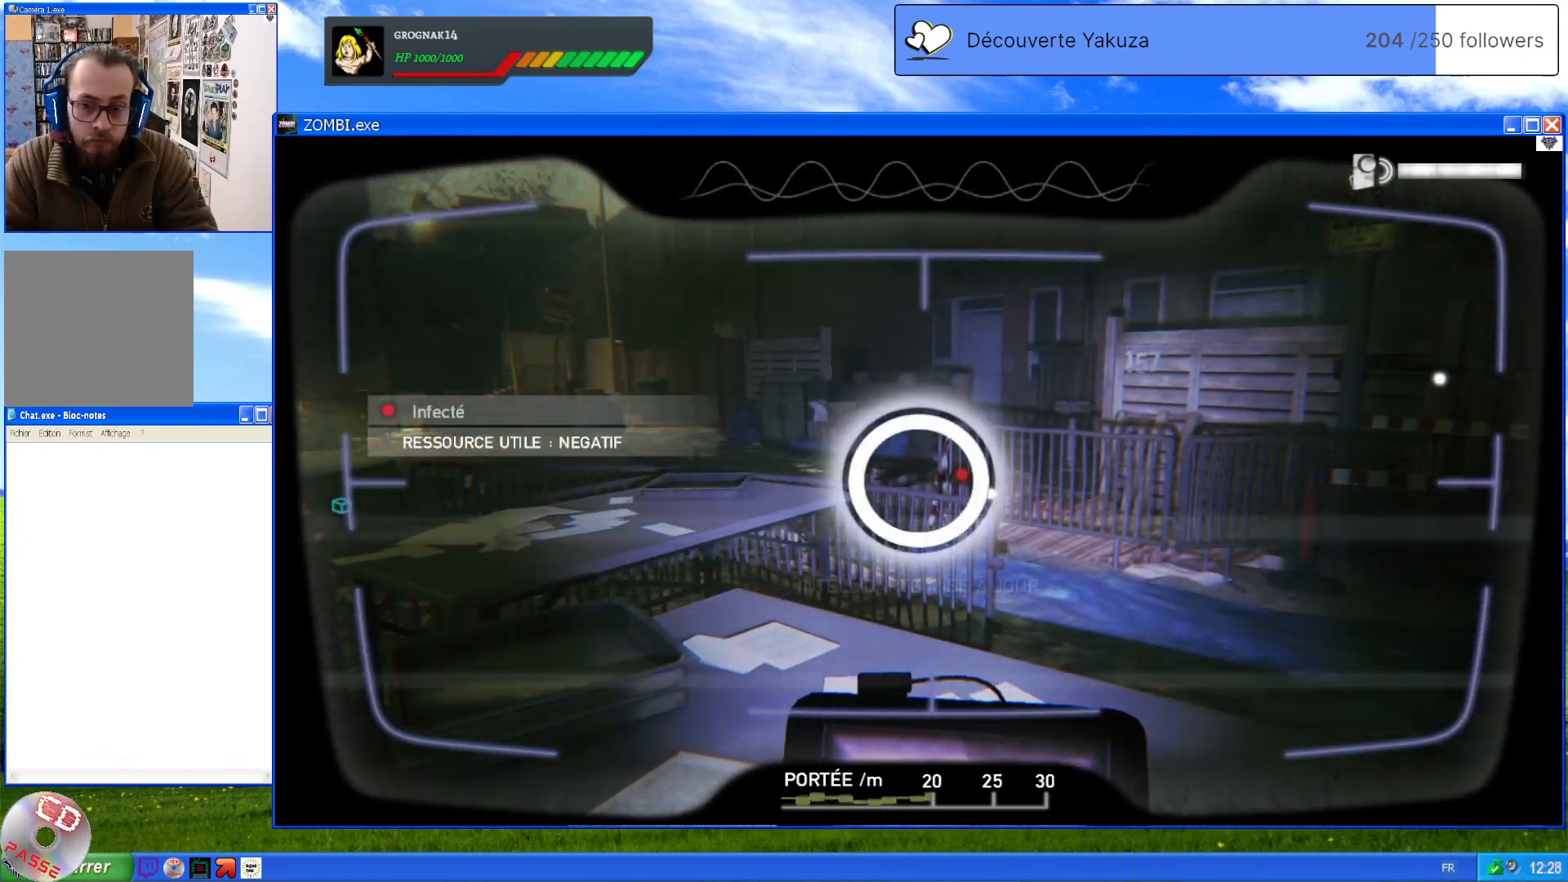
{"dt_ms": 500, "buttons": ["L1"], "left_stick": "center", "right_stick": "right", "events": [[440, "right_stick", "right"]]}
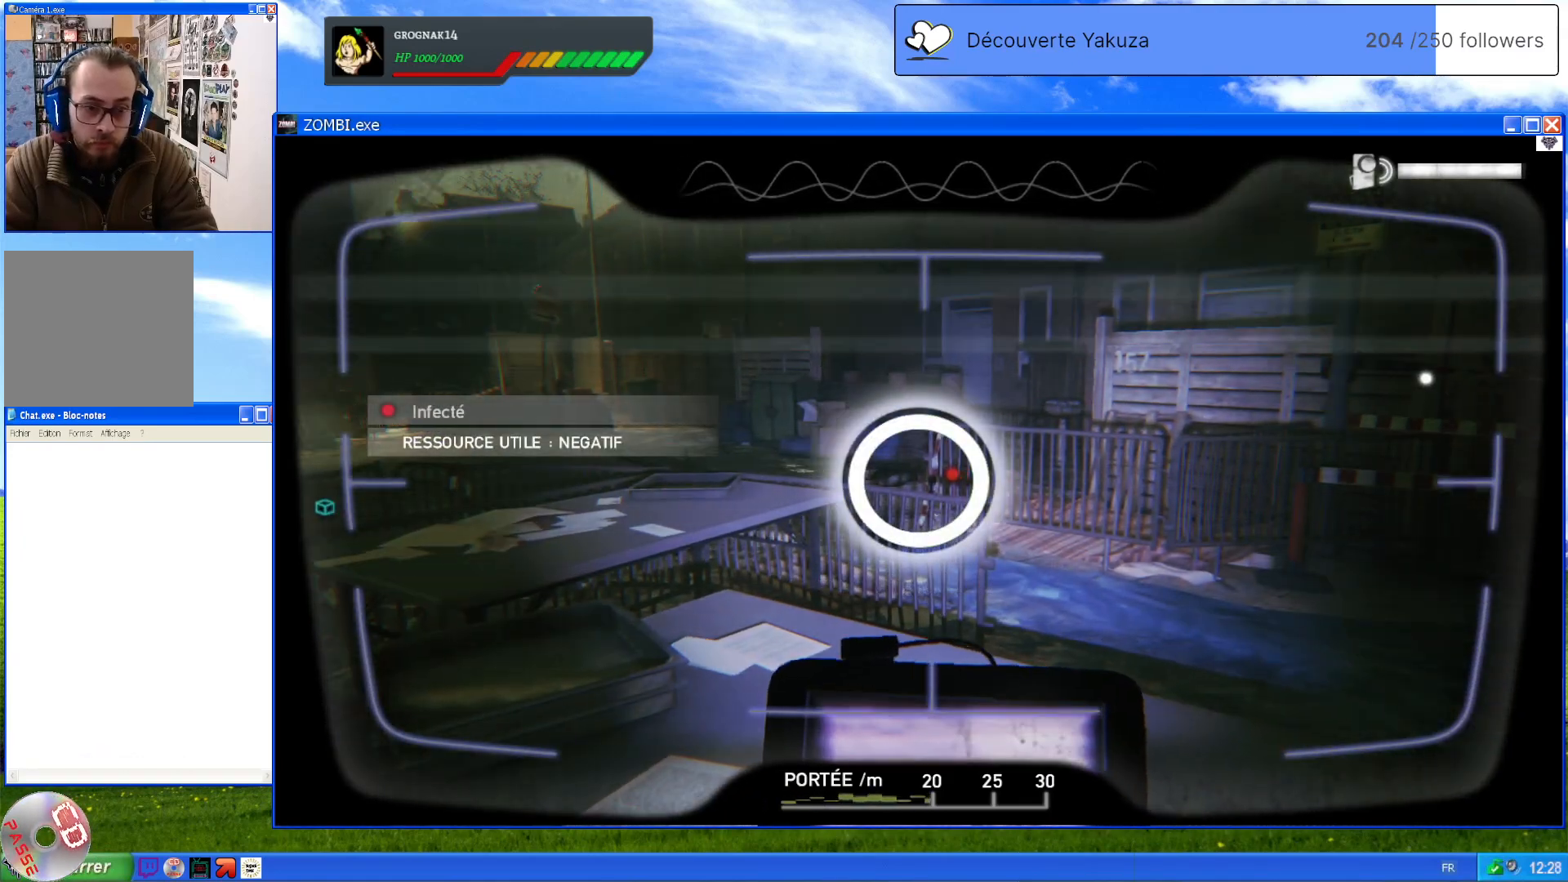
{"dt_ms": 500, "buttons": ["L1"], "left_stick": "center", "right_stick": "center", "events": [[200, "right_stick", "center"]]}
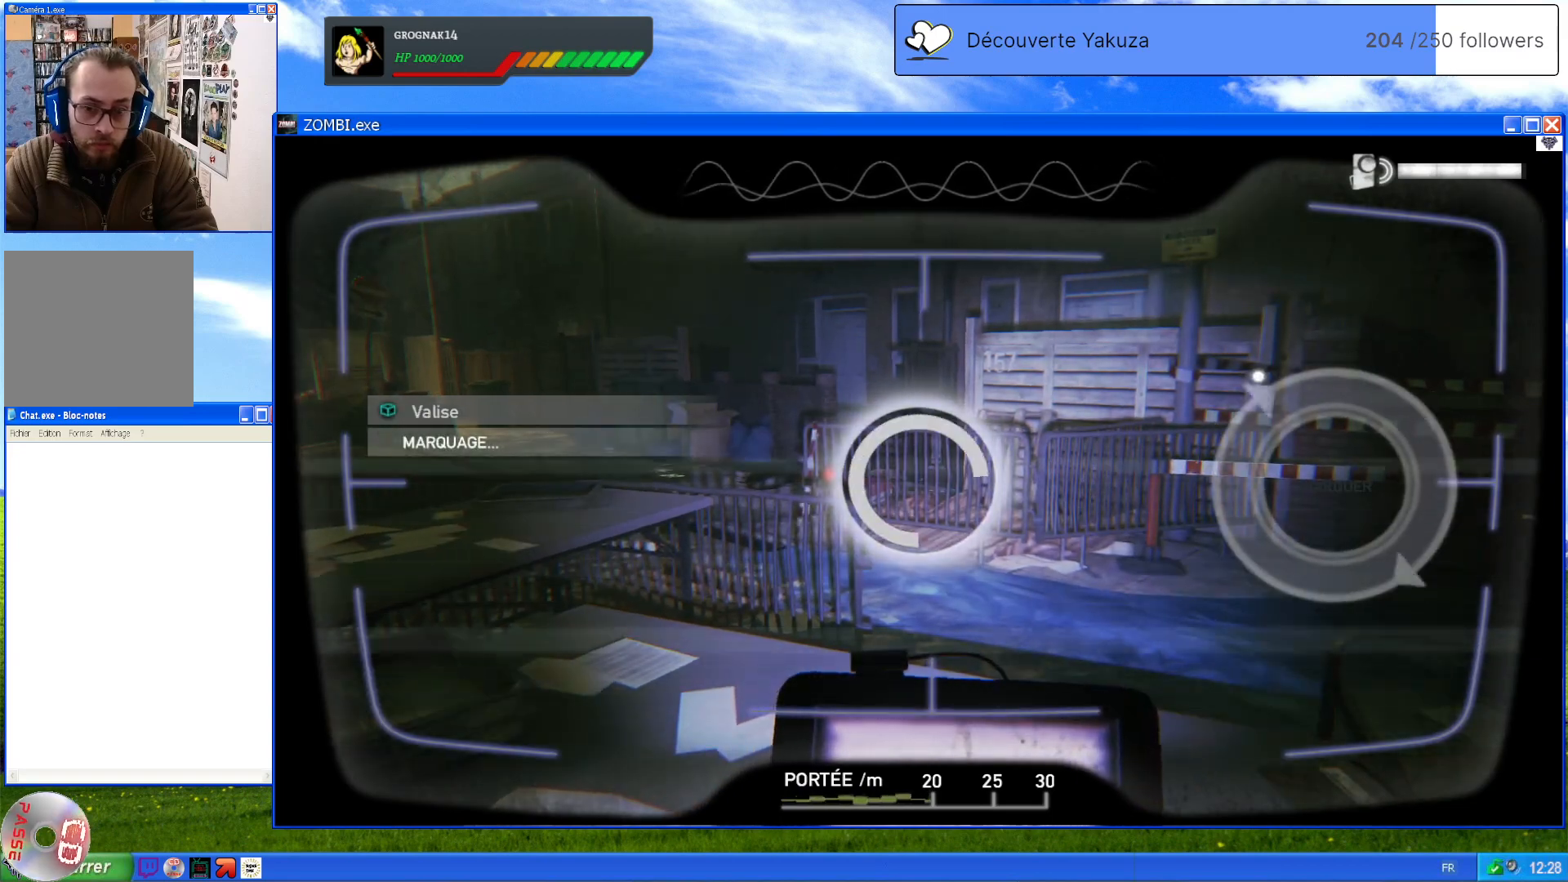
{"dt_ms": 500, "buttons": ["L1"], "left_stick": "center", "right_stick": "center", "events": []}
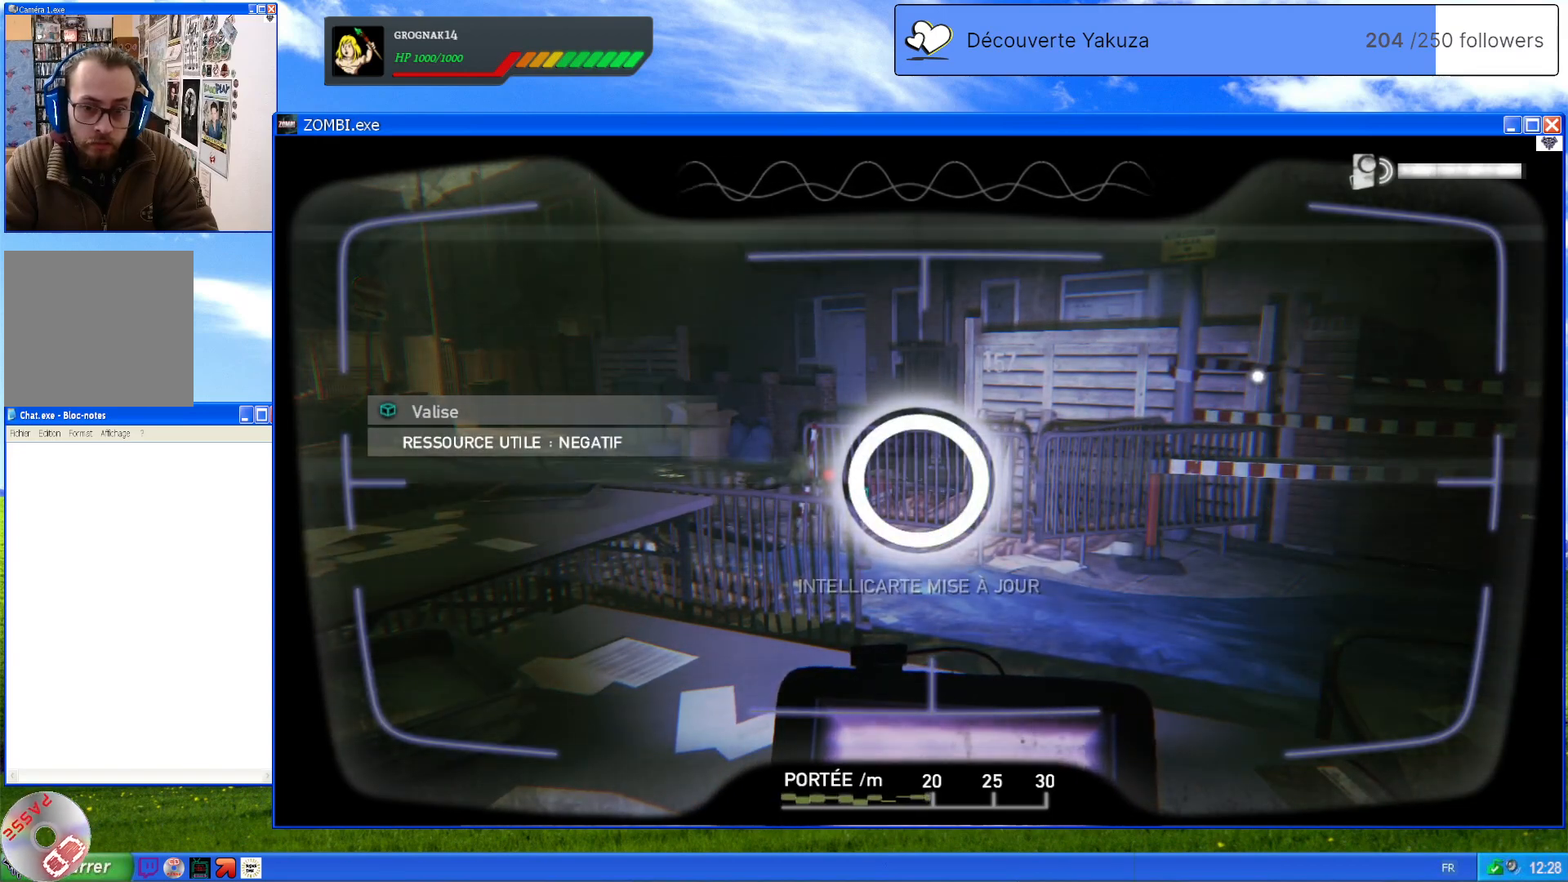
{"dt_ms": 500, "buttons": ["L1"], "left_stick": "center", "right_stick": "center", "events": [[100, "right_stick", "left"], [280, "right_stick", "center"]]}
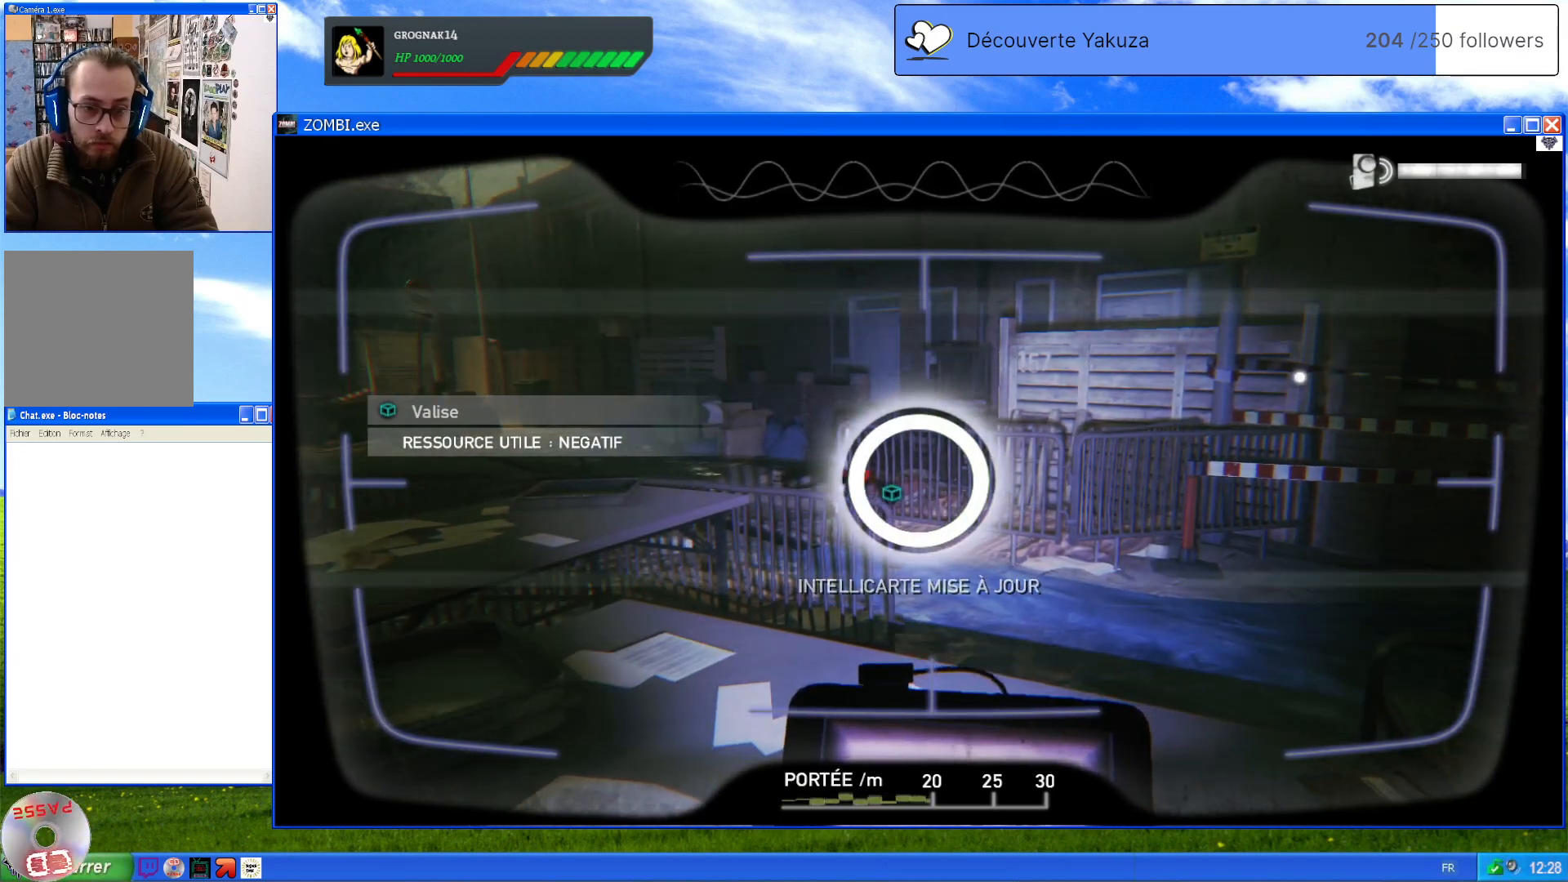
{"dt_ms": 500, "buttons": [], "left_stick": "center", "right_stick": "down-left", "events": [[220, "L1", "up"], [440, "right_stick", "down-left"]]}
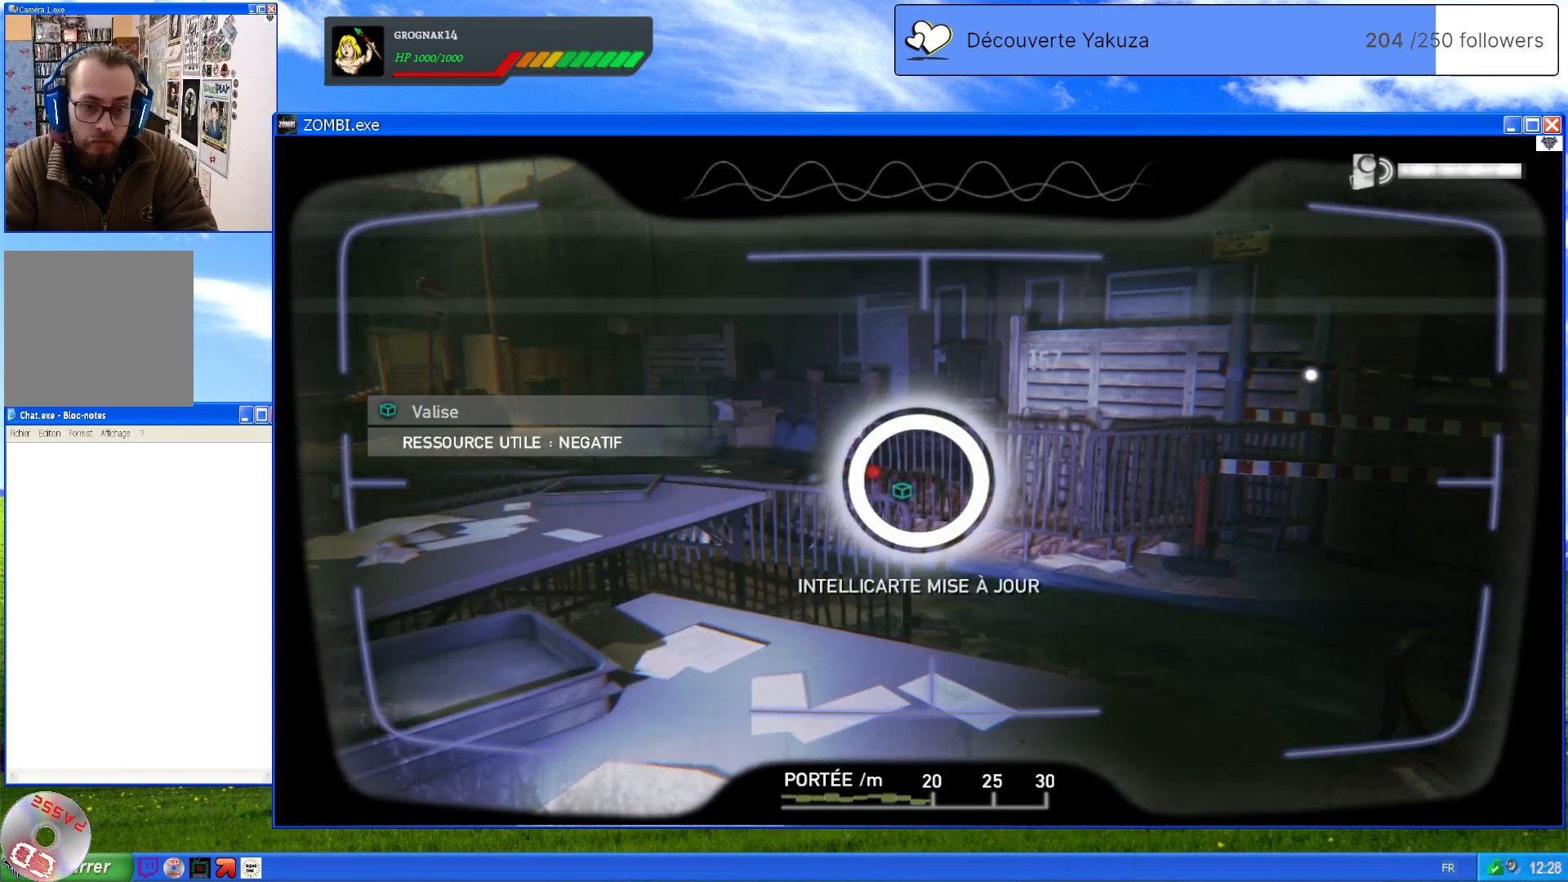
{"dt_ms": 500, "buttons": [], "left_stick": "up", "right_stick": "center", "events": [[260, "left_stick", "up"], [280, "right_stick", "center"]]}
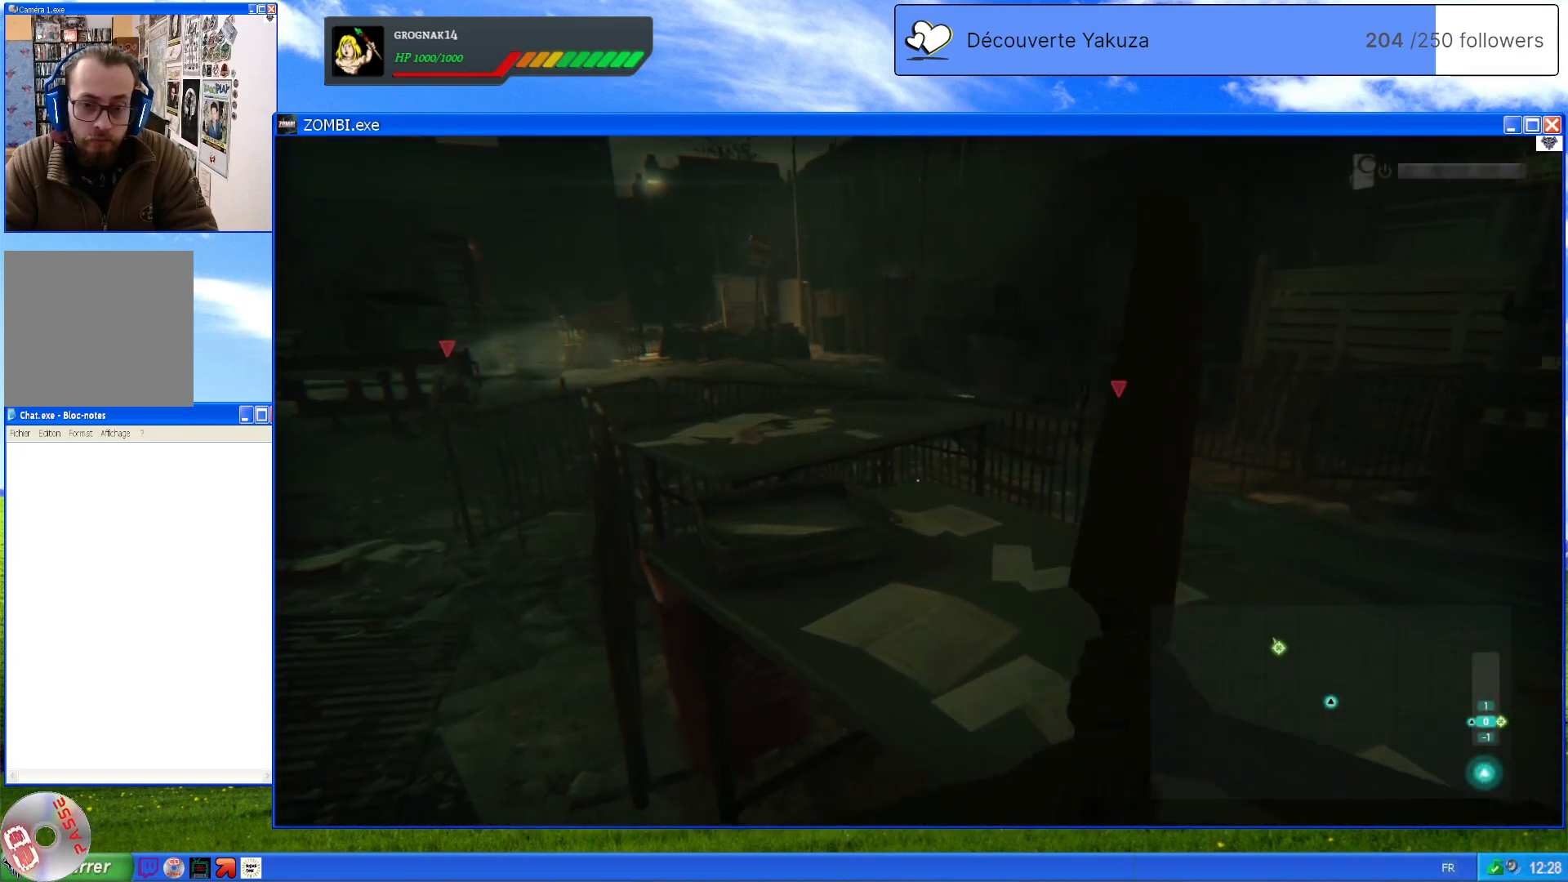
{"dt_ms": 500, "buttons": [], "left_stick": "up-left", "right_stick": "center", "events": [[20, "left_stick", "up-left"], [240, "left_stick", "left"], [400, "left_stick", "up-left"]]}
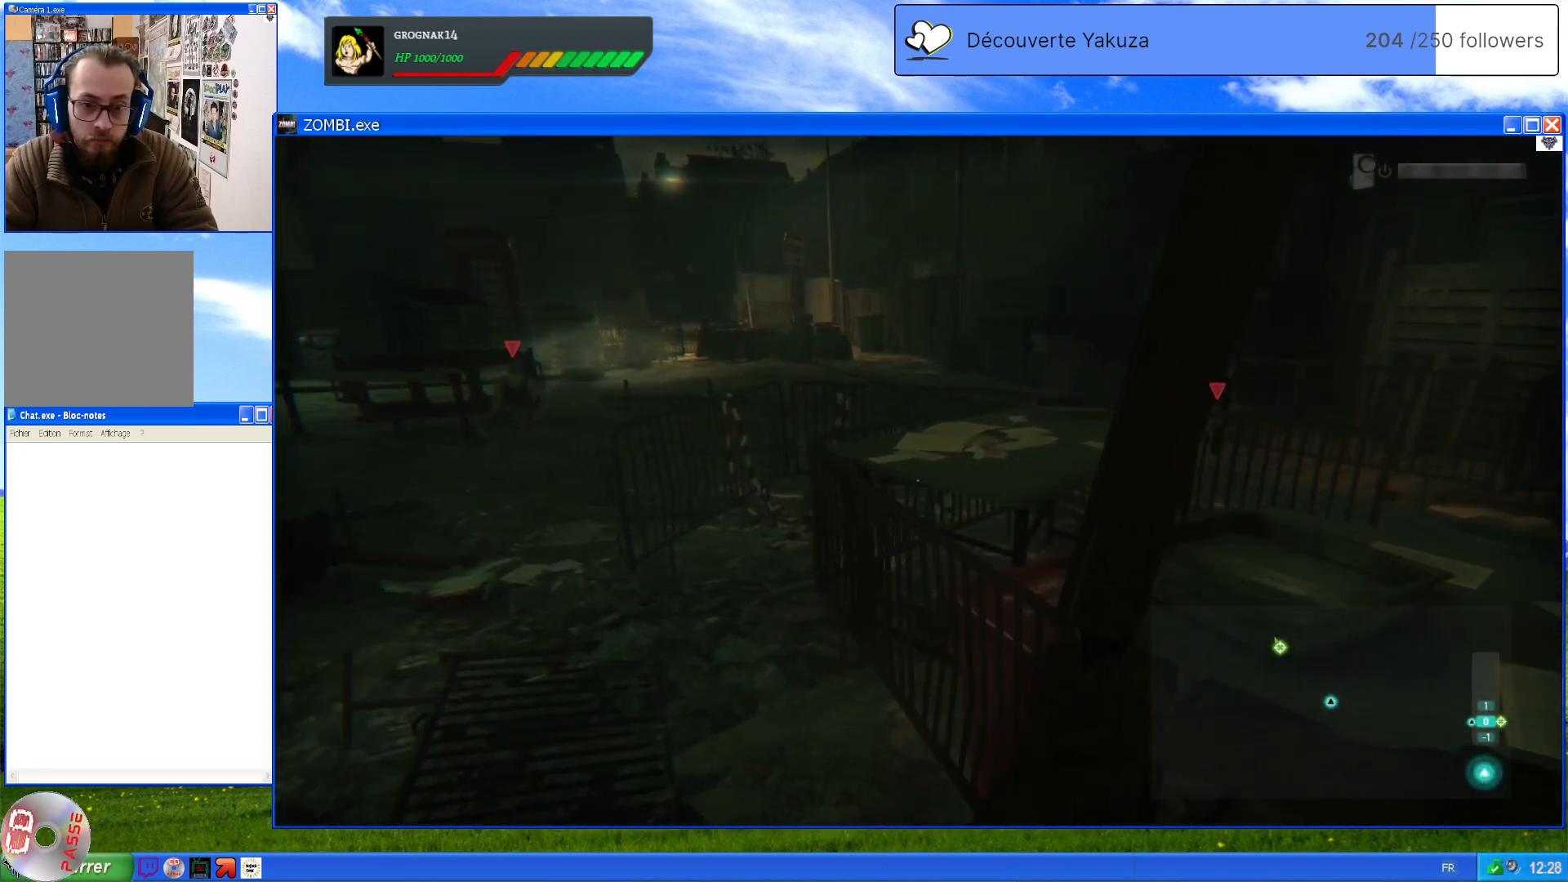
{"dt_ms": 500, "buttons": [], "left_stick": "up-left", "right_stick": "center", "events": [[240, "right_stick", "right"], [500, "right_stick", "center"]]}
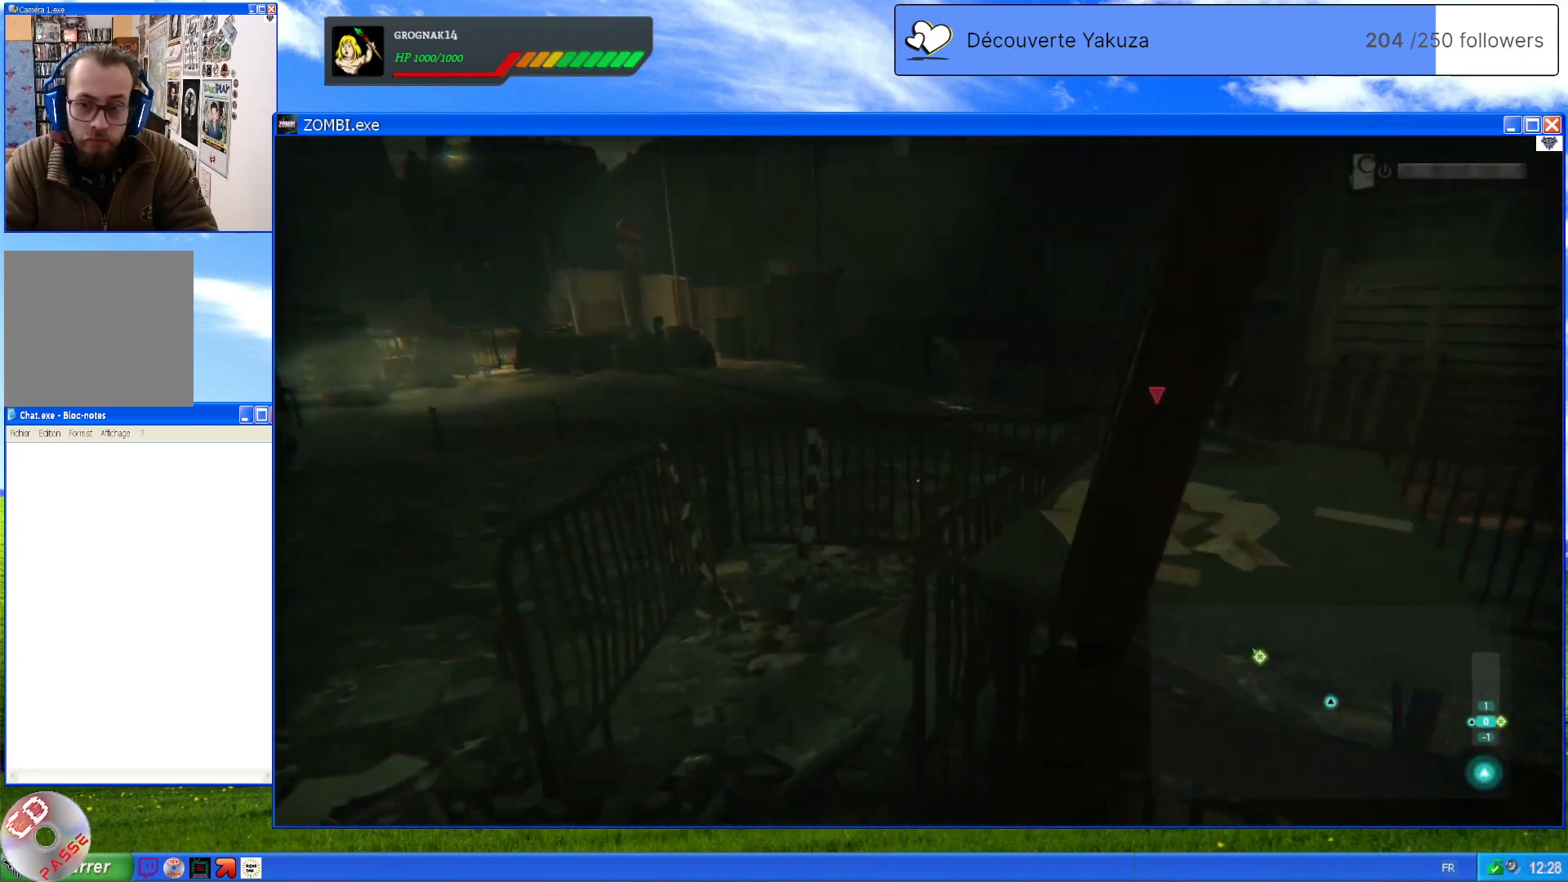
{"dt_ms": 500, "buttons": [], "left_stick": "up-left", "right_stick": "right", "events": [[400, "right_stick", "right"]]}
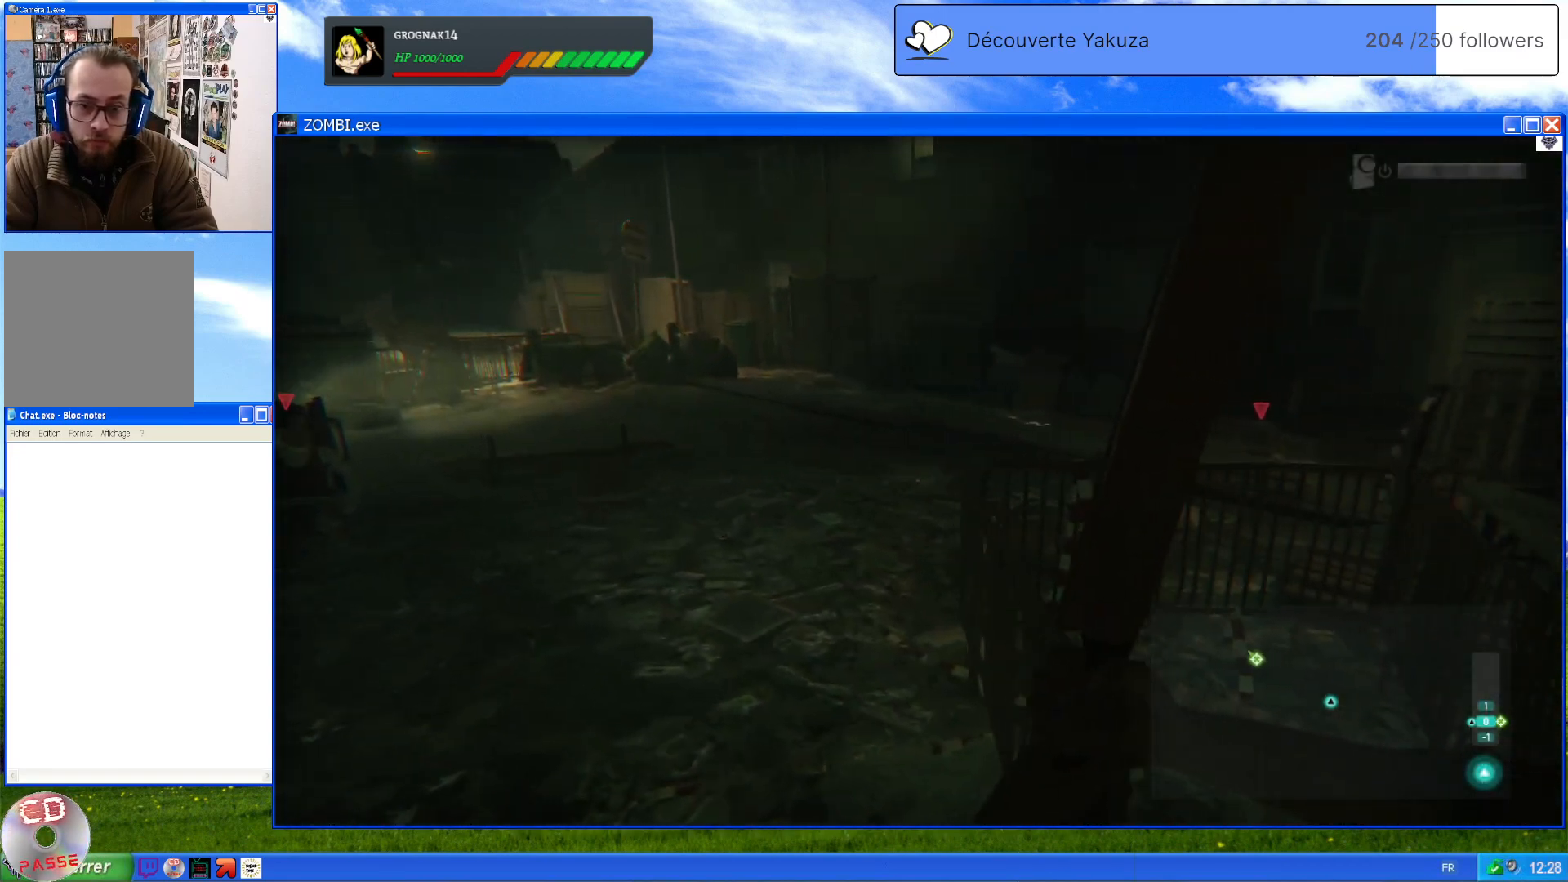
{"dt_ms": 500, "buttons": [], "left_stick": "up-left", "right_stick": "center", "events": [[400, "right_stick", "center"]]}
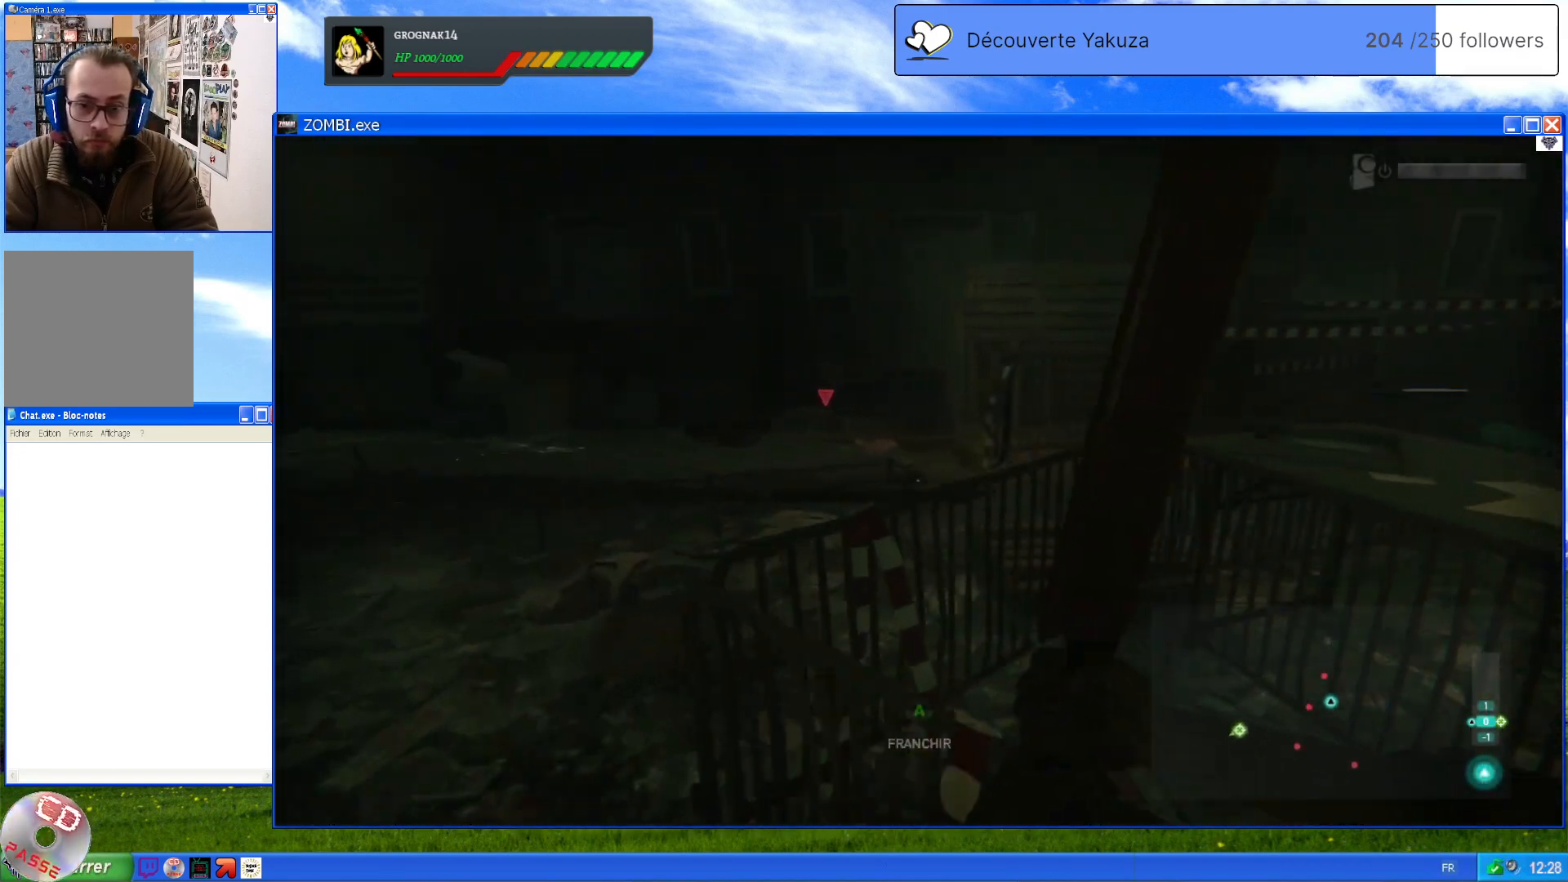
{"dt_ms": 500, "buttons": [], "left_stick": "up-left", "right_stick": "center", "events": []}
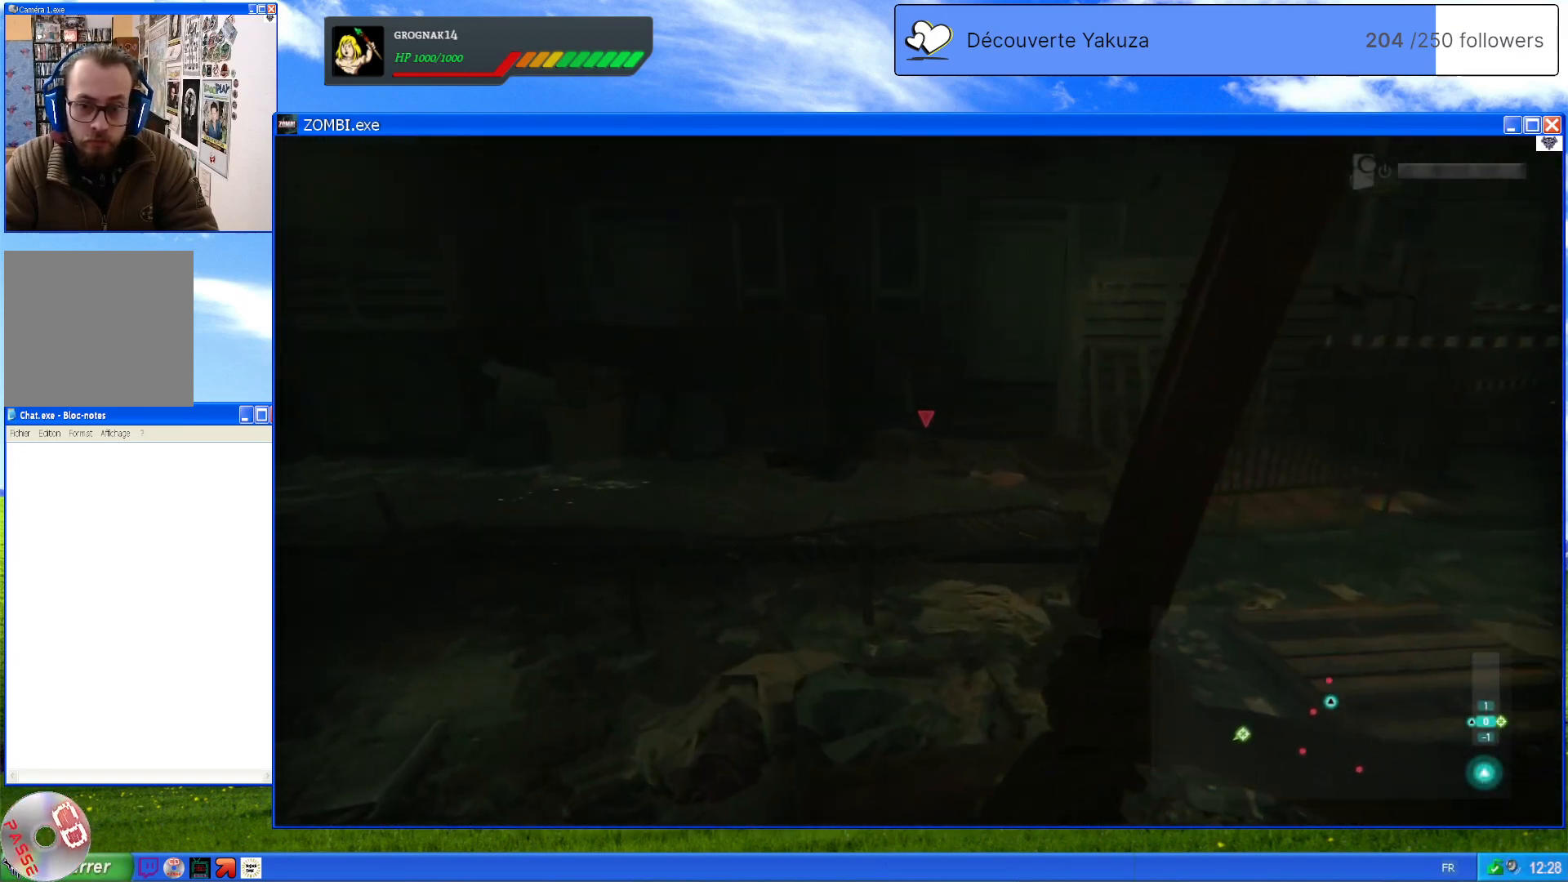
{"dt_ms": 1000, "buttons": [], "left_stick": "up", "right_stick": "center", "events": [[100, "left_stick", "up"], [500, "right_stick", "down"], [920, "right_stick", "center"]]}
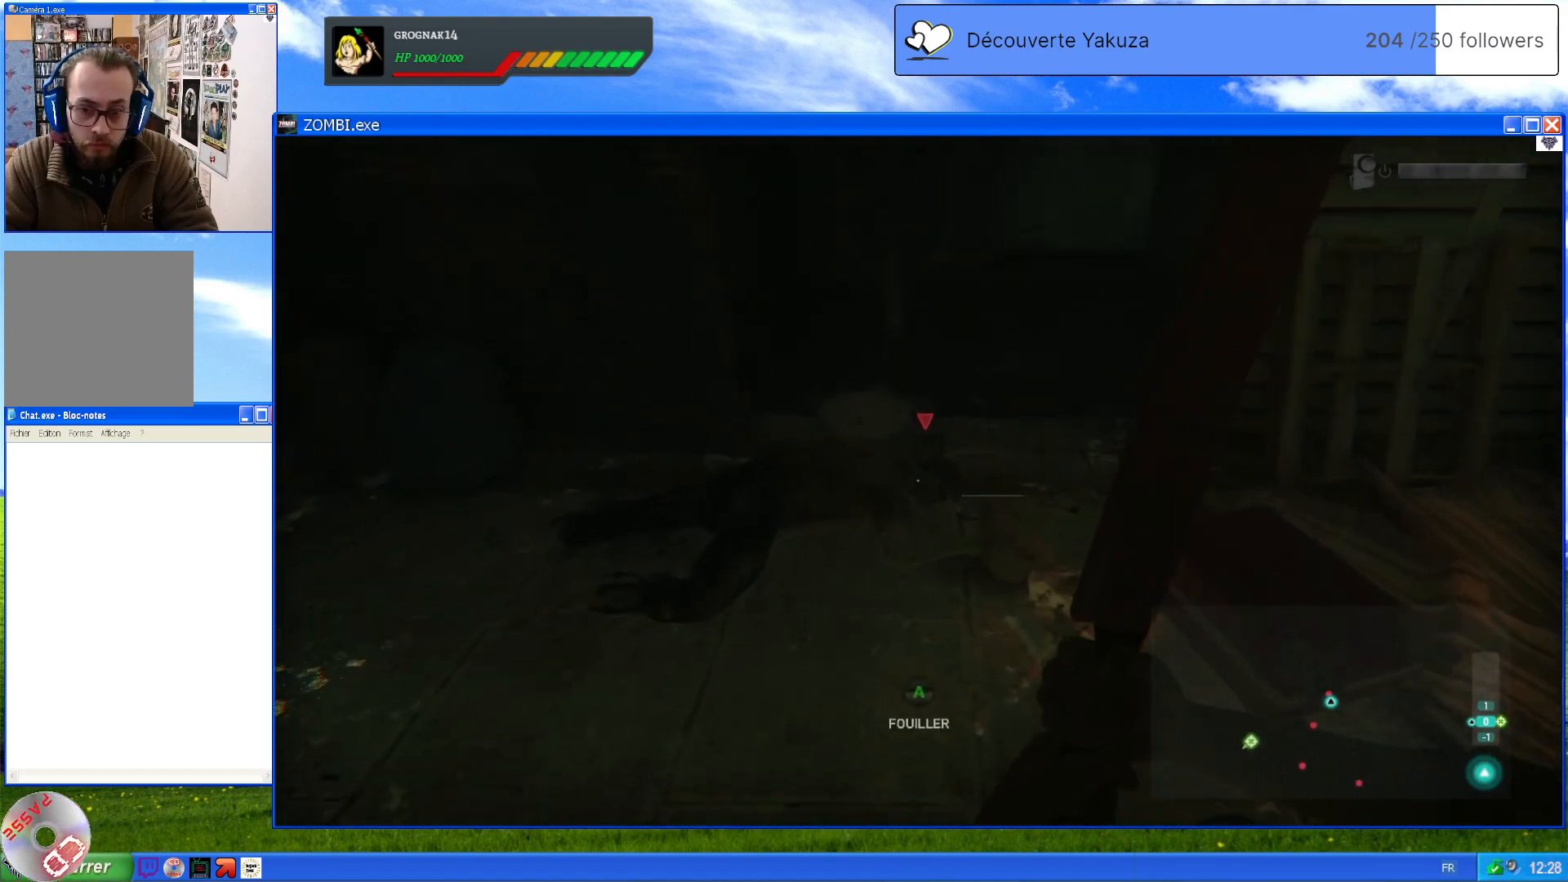
{"dt_ms": 500, "buttons": [], "left_stick": "center", "right_stick": "center", "events": [[180, "A", "down"], [260, "left_stick", "center"], [320, "A", "up"]]}
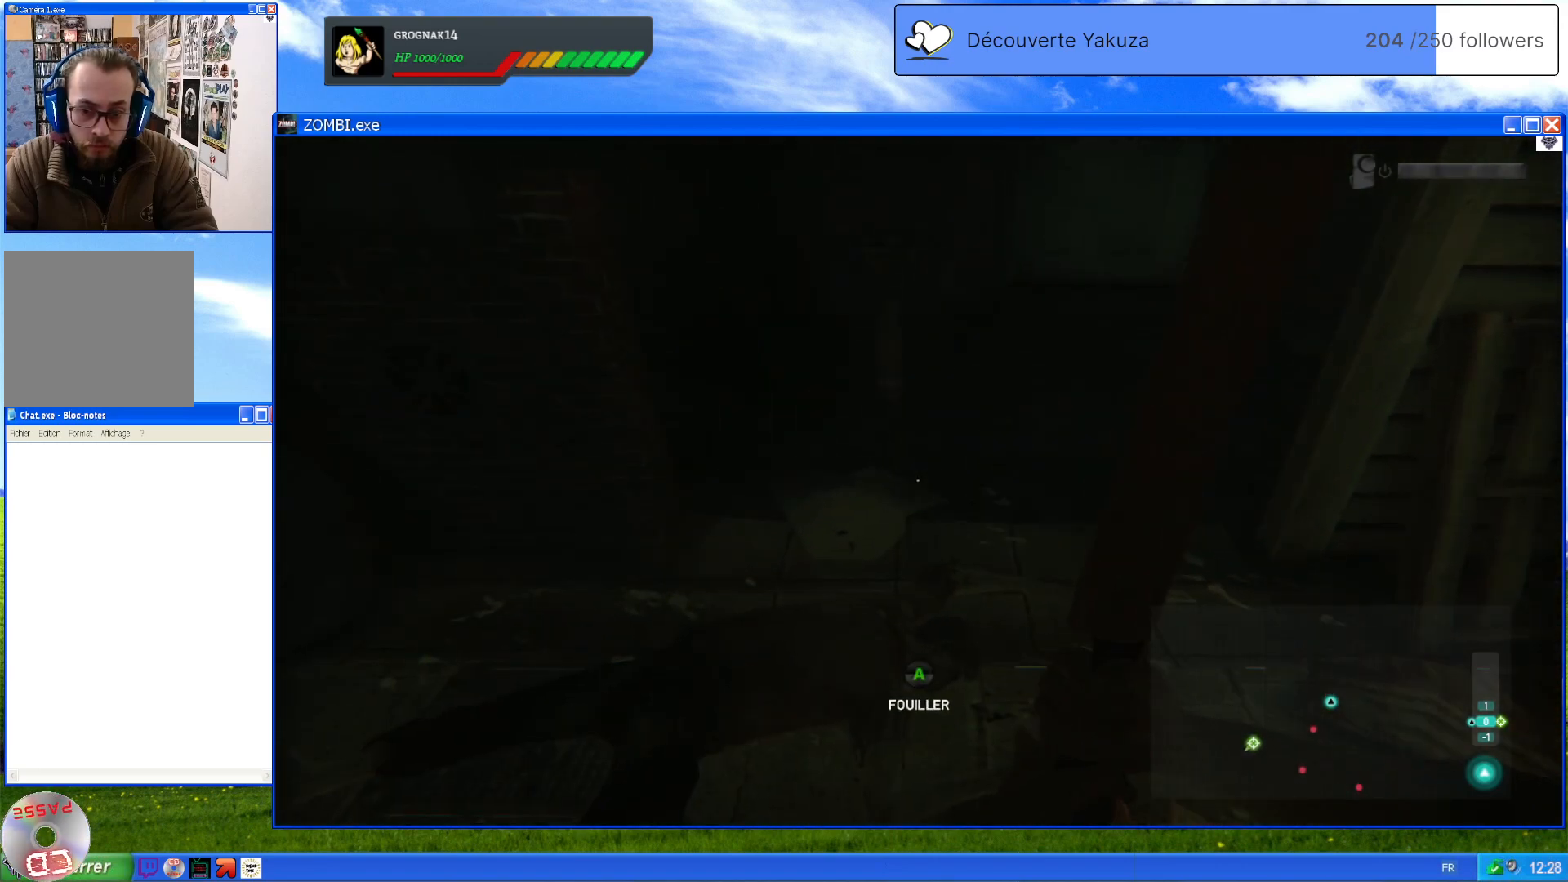
{"dt_ms": 500, "buttons": [], "left_stick": "center", "right_stick": "down-right", "events": [[220, "right_stick", "down-right"]]}
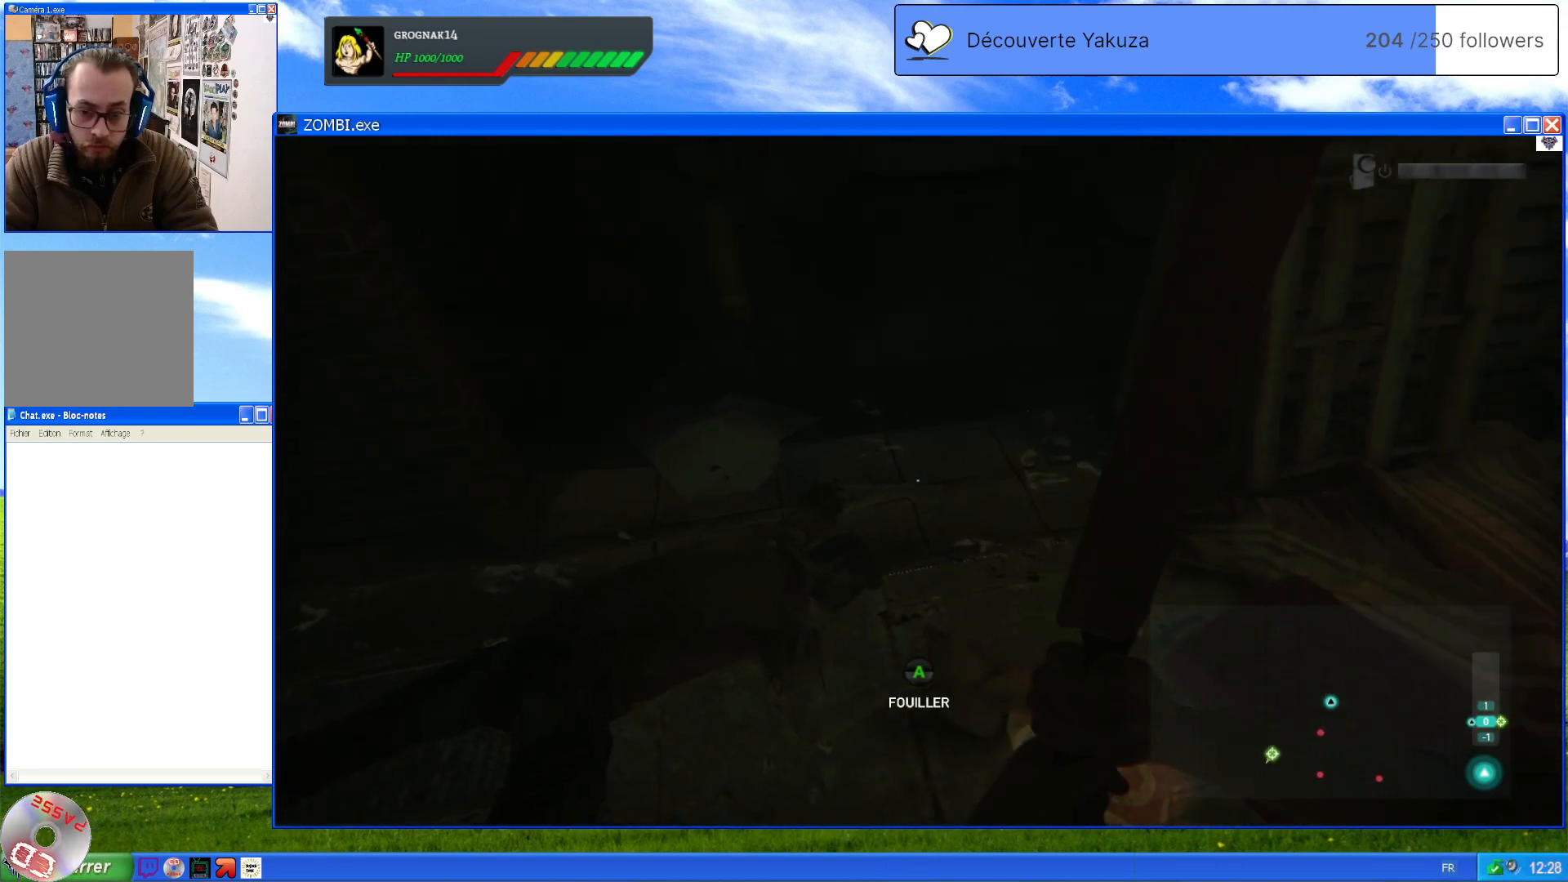
{"dt_ms": 500, "buttons": [], "left_stick": "center", "right_stick": "center", "events": [[80, "right_stick", "center"], [100, "A", "down"], [240, "A", "up"]]}
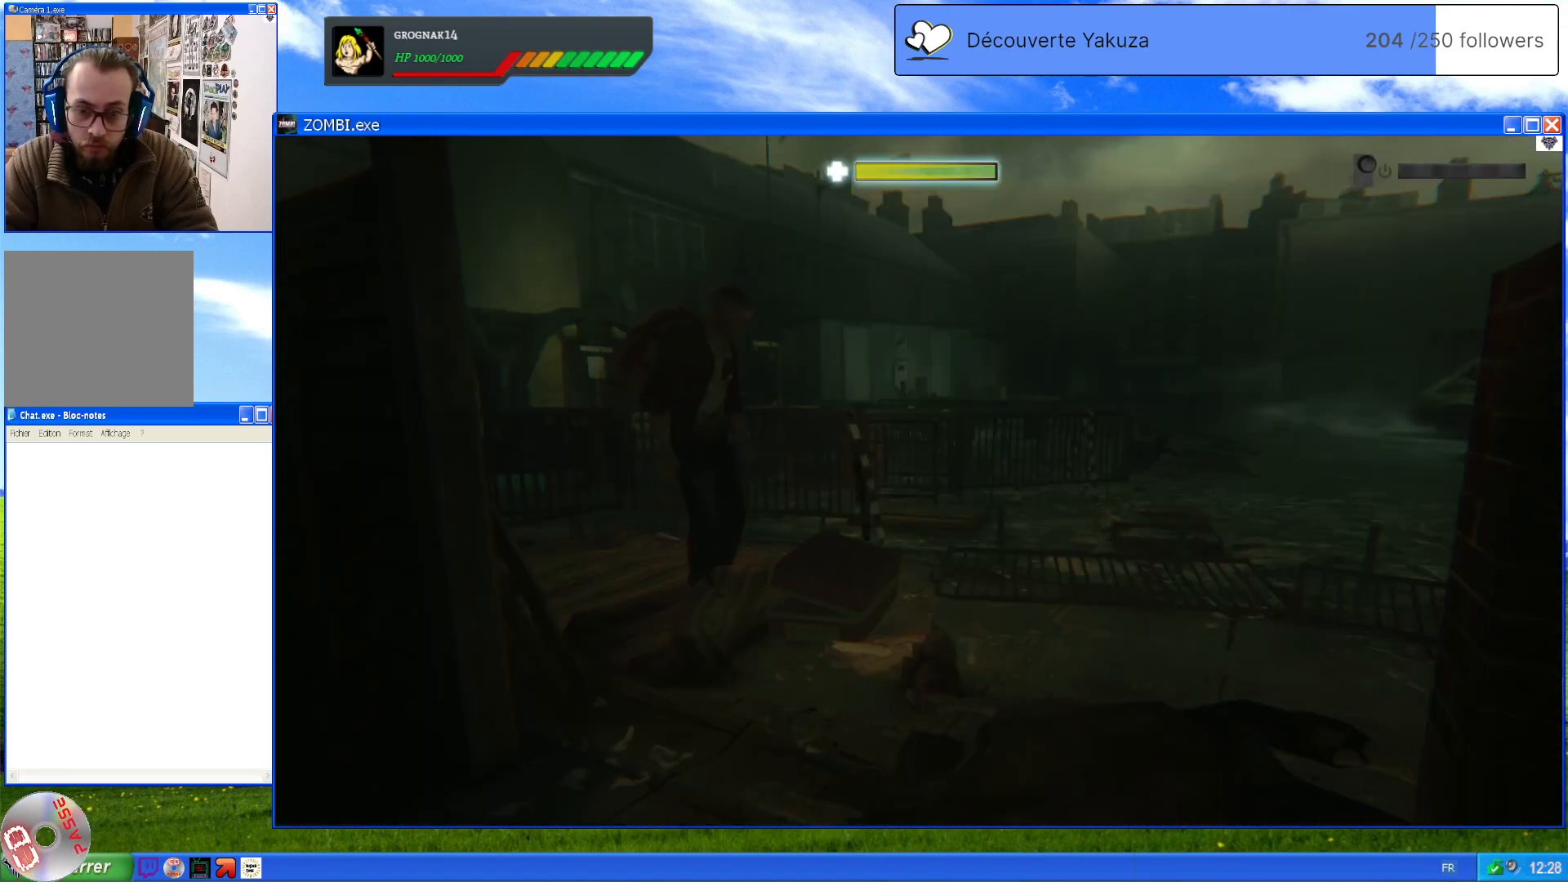
{"dt_ms": 500, "buttons": [], "left_stick": "center", "right_stick": "center", "events": []}
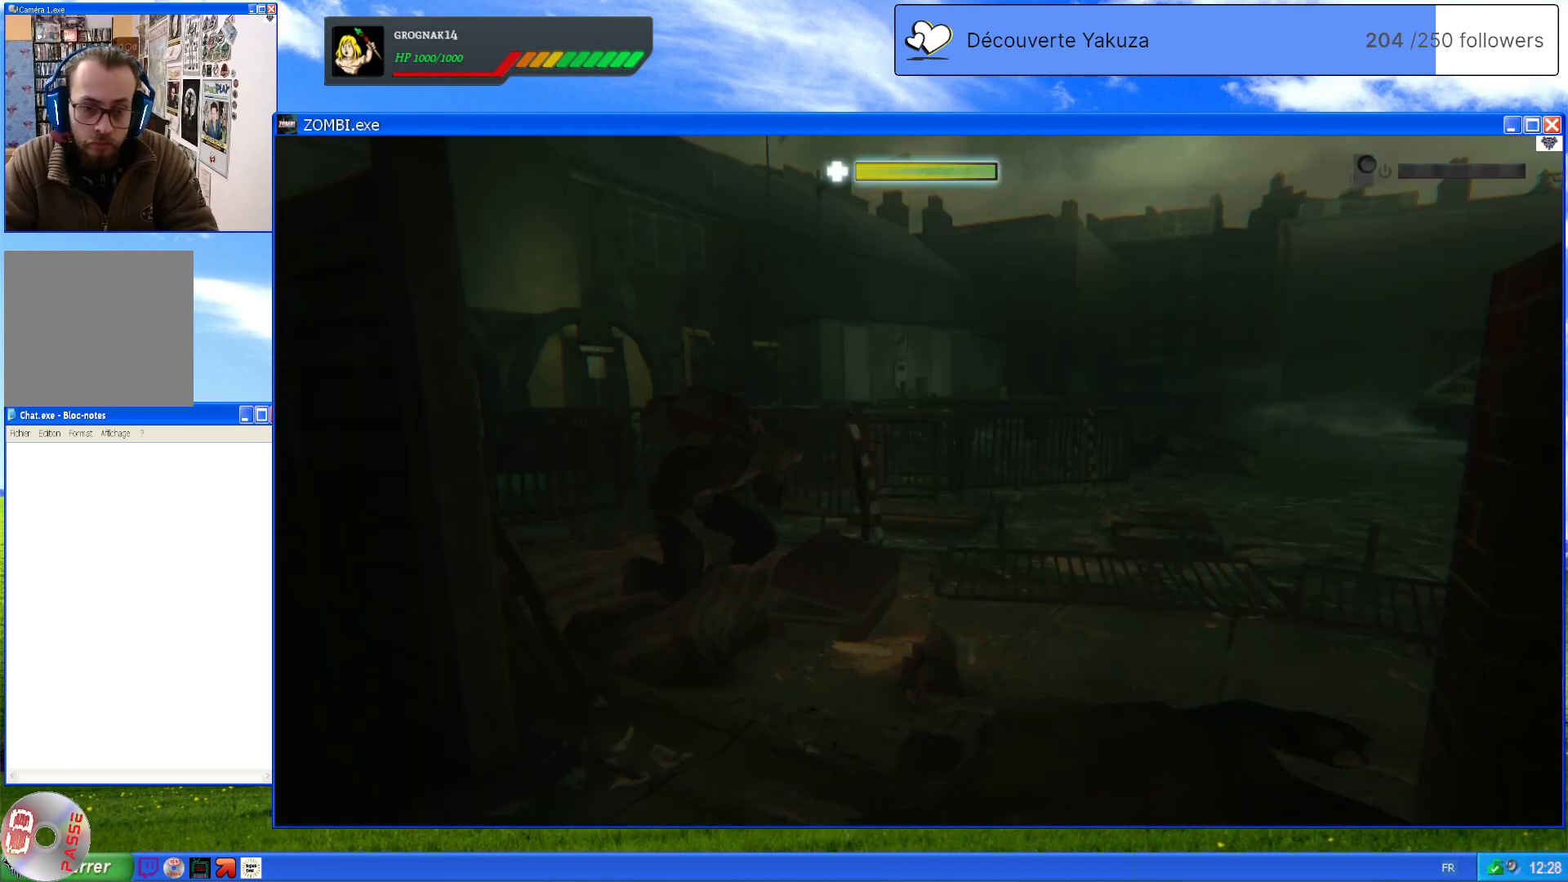
{"dt_ms": 500, "buttons": [], "left_stick": "center", "right_stick": "center", "events": []}